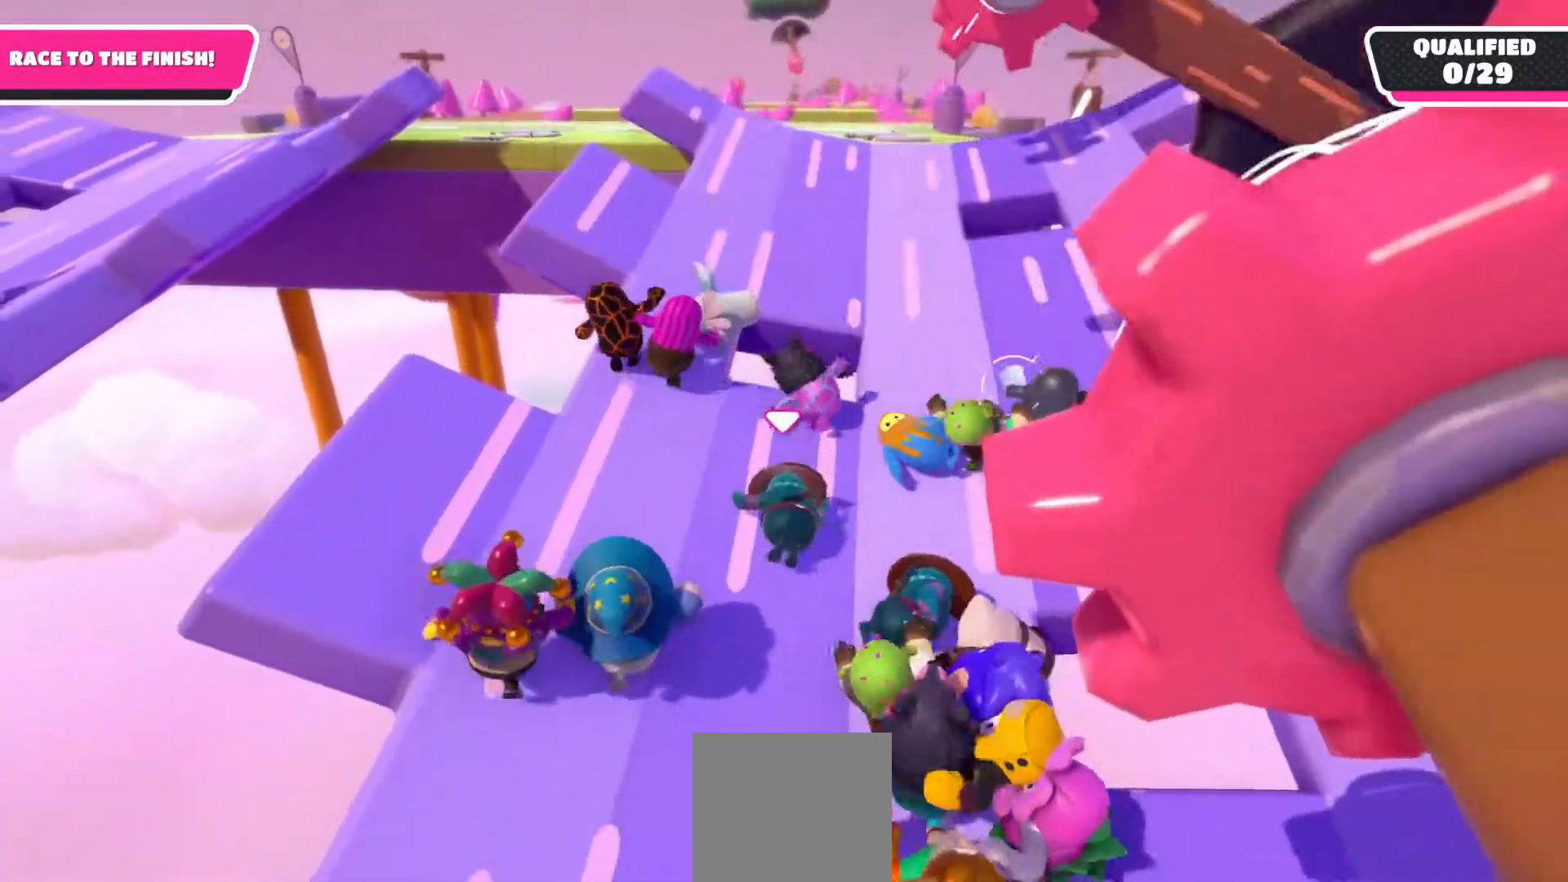
Gameplay with a controller (Xbox layout); each line is a JSON object with the inputs held at the frame after it (dt_ms = milliseconds from this image to that frame). "events" lists button and stick changes between this image and that frame as [ms after this image, input, new state], when the widget could be followed in between.
{"dt_ms": 500, "buttons": [], "left_stick": "up-right", "right_stick": "center", "events": []}
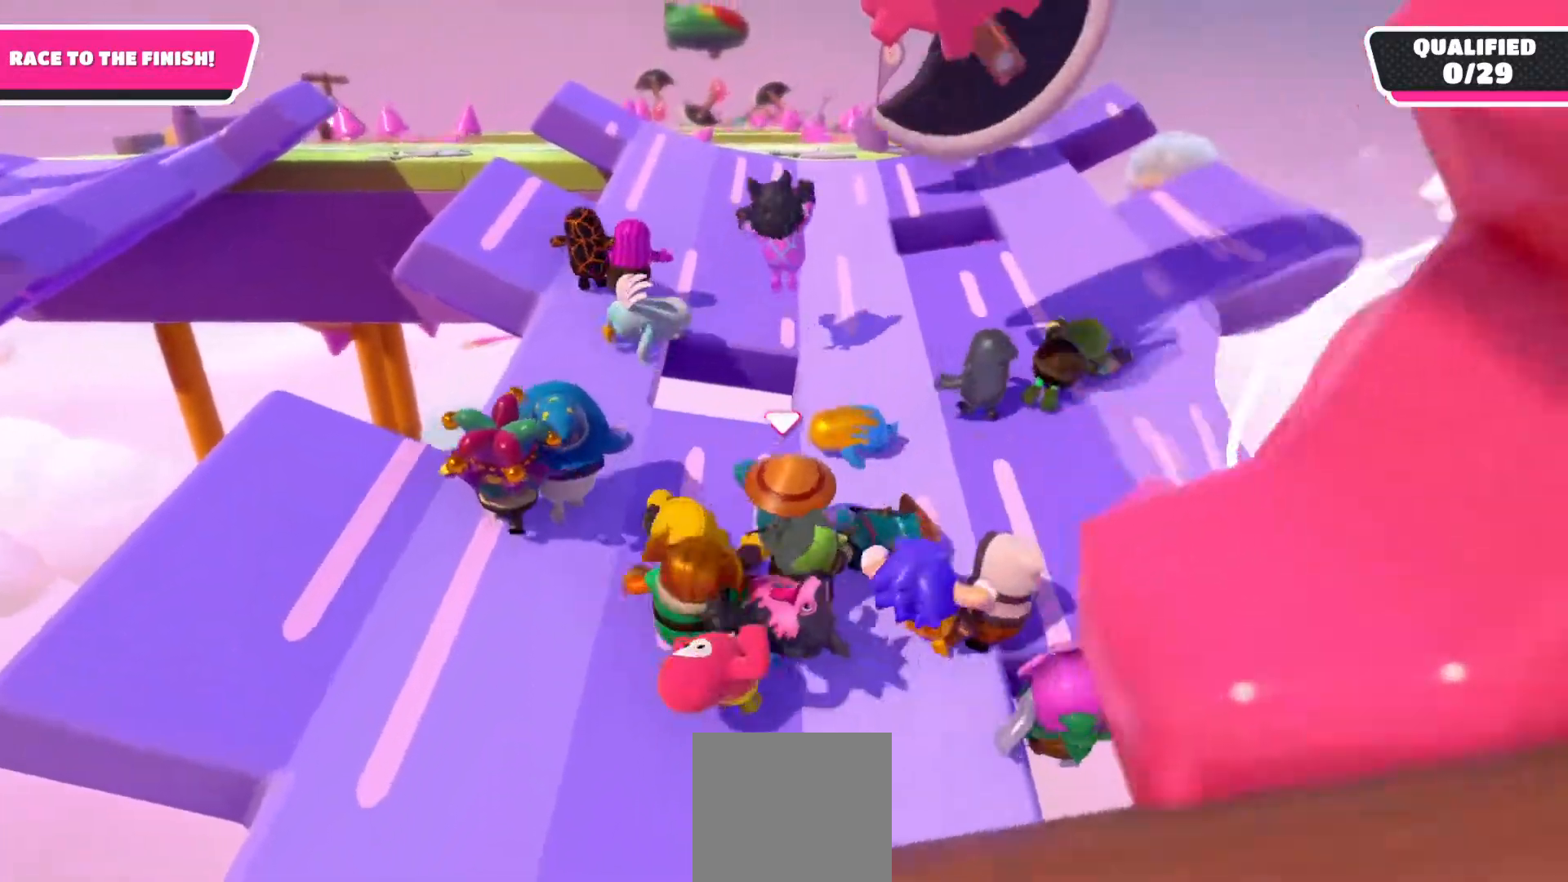
{"dt_ms": 500, "buttons": [], "left_stick": "down", "right_stick": "center", "events": [[150, "left_stick", "down-right"], [217, "left_stick", "down"]]}
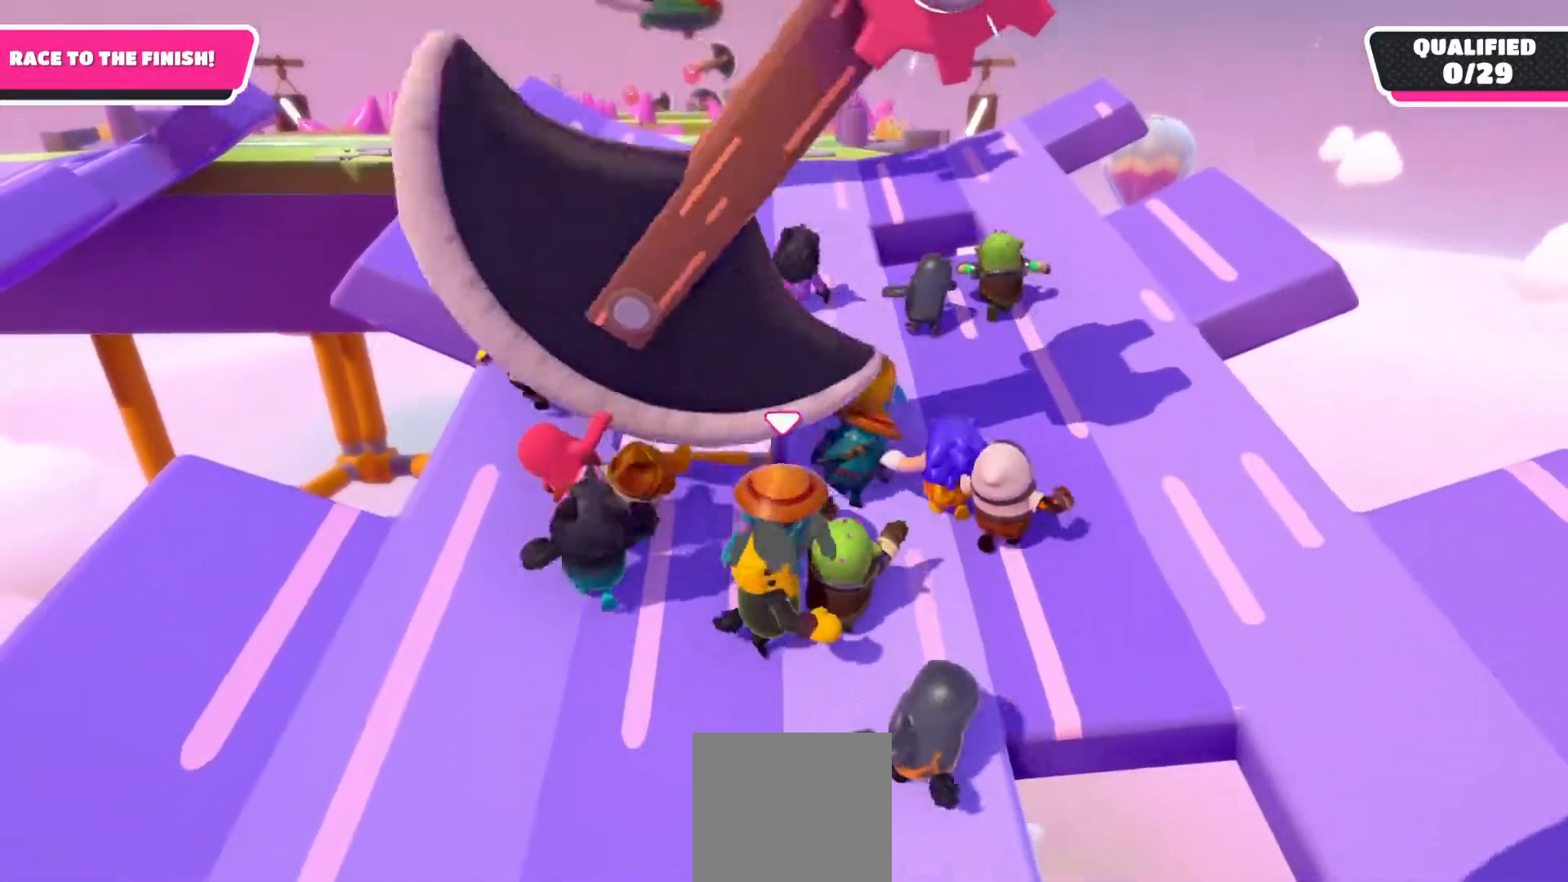
{"dt_ms": 500, "buttons": [], "left_stick": "up", "right_stick": "center", "events": [[33, "left_stick", "down-right"], [150, "left_stick", "up-right"], [317, "left_stick", "up"]]}
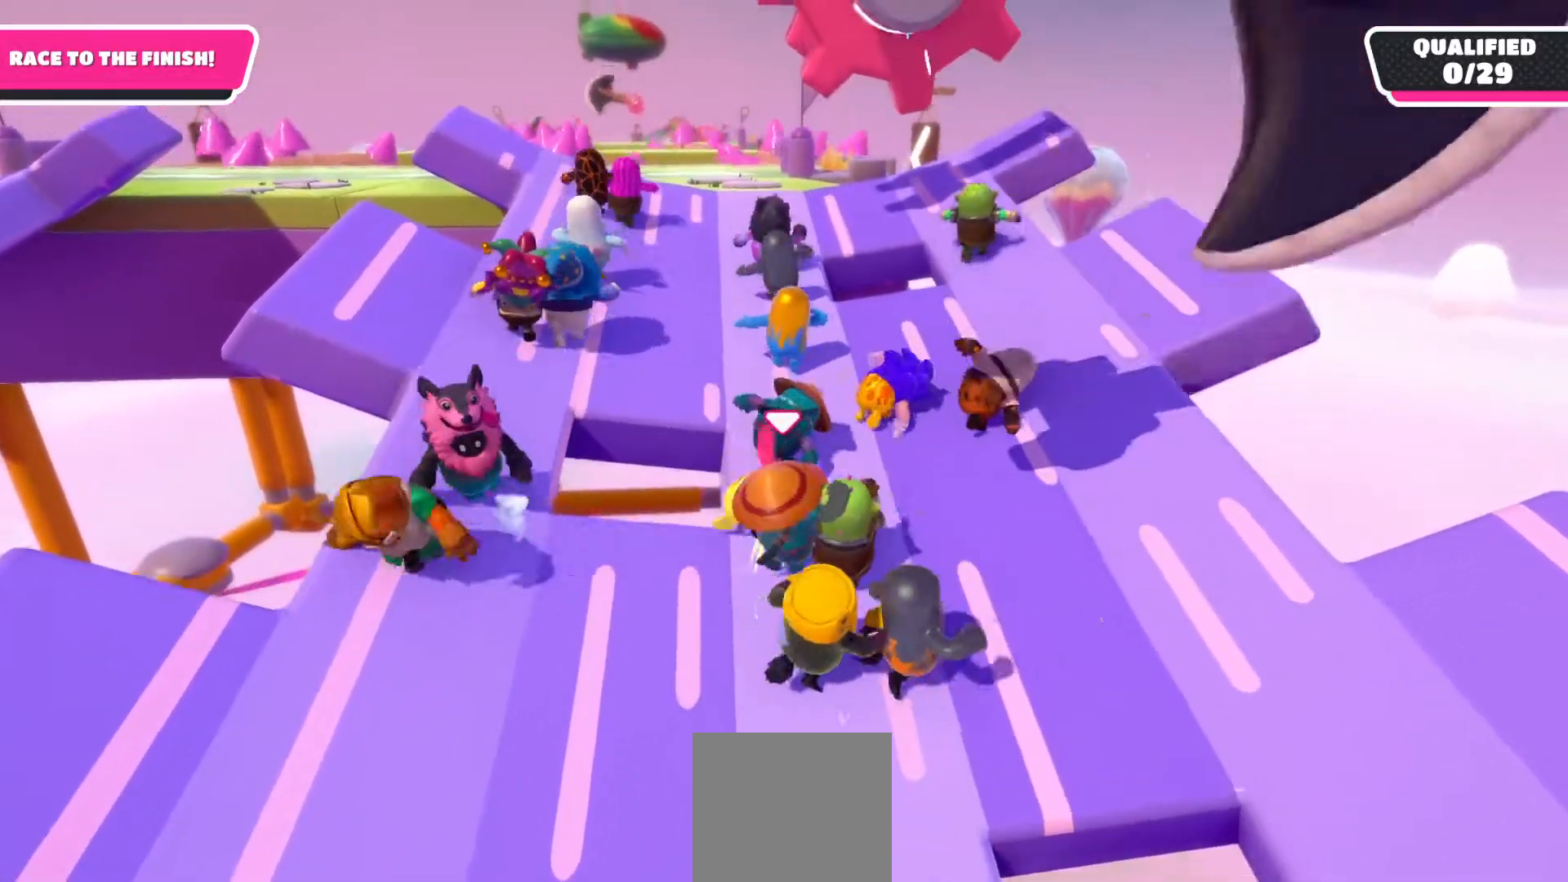
{"dt_ms": 500, "buttons": [], "left_stick": "up-right", "right_stick": "center", "events": [[500, "left_stick", "up-right"]]}
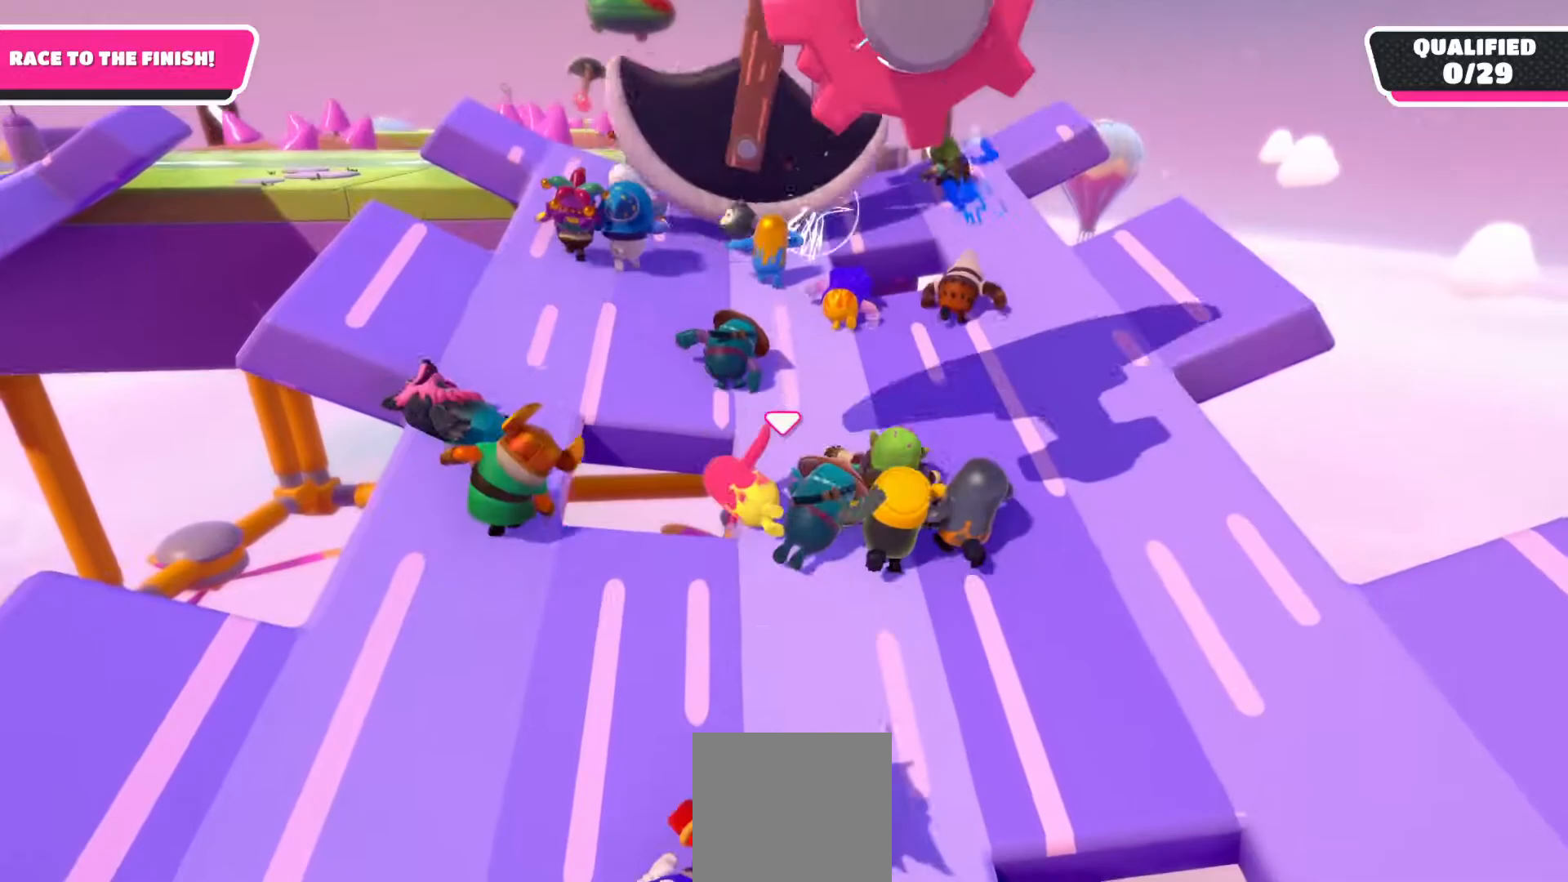
{"dt_ms": 500, "buttons": [], "left_stick": "up-right", "right_stick": "center", "events": []}
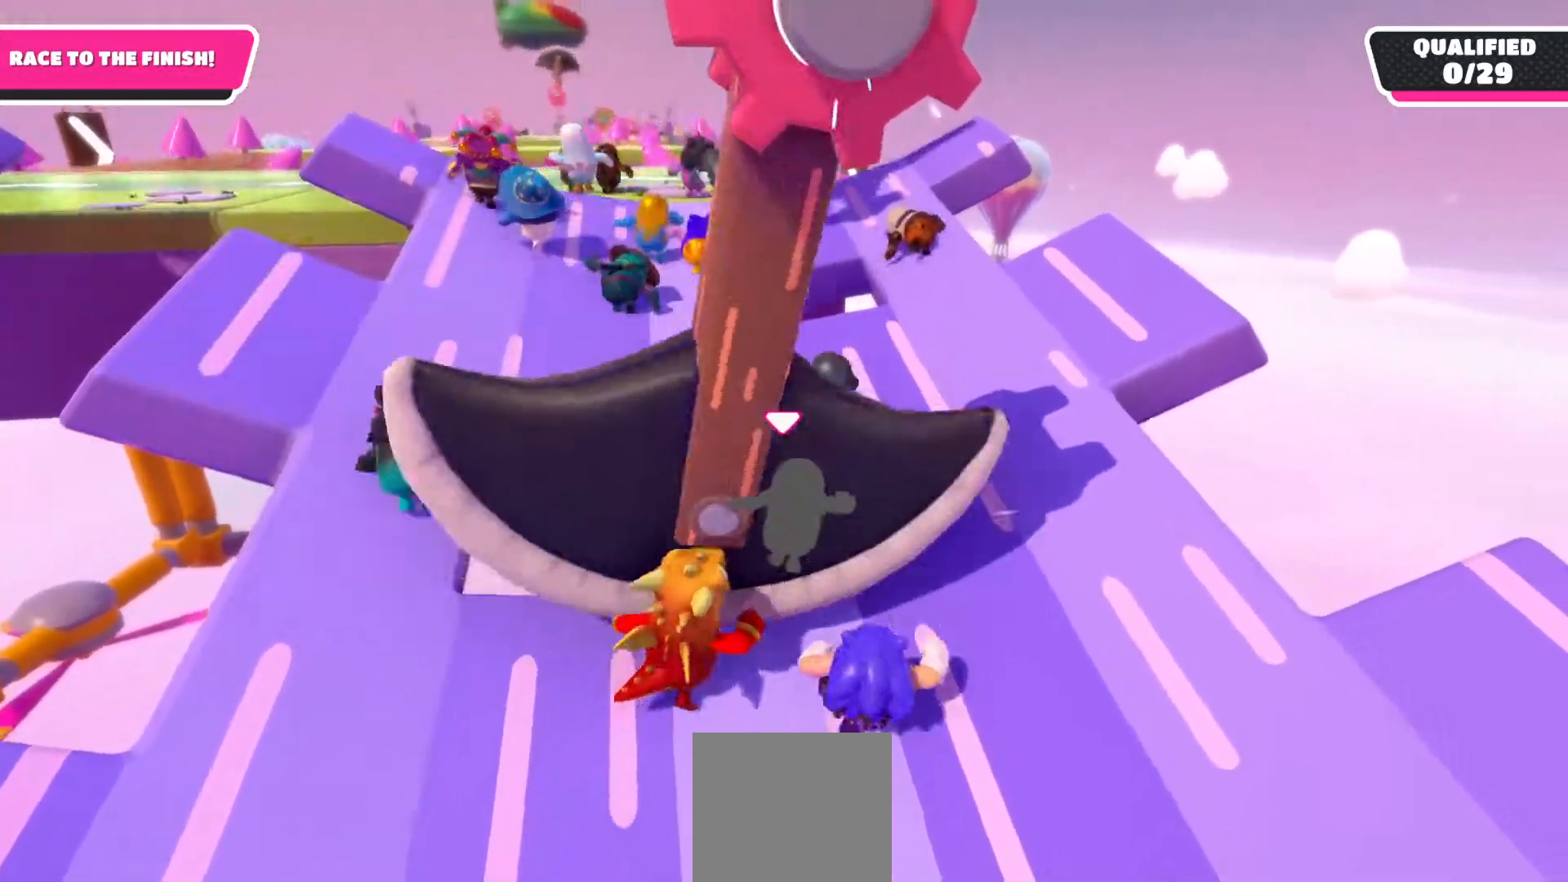
{"dt_ms": 500, "buttons": [], "left_stick": "up-left", "right_stick": "center", "events": [[50, "left_stick", "up"], [217, "left_stick", "up-left"]]}
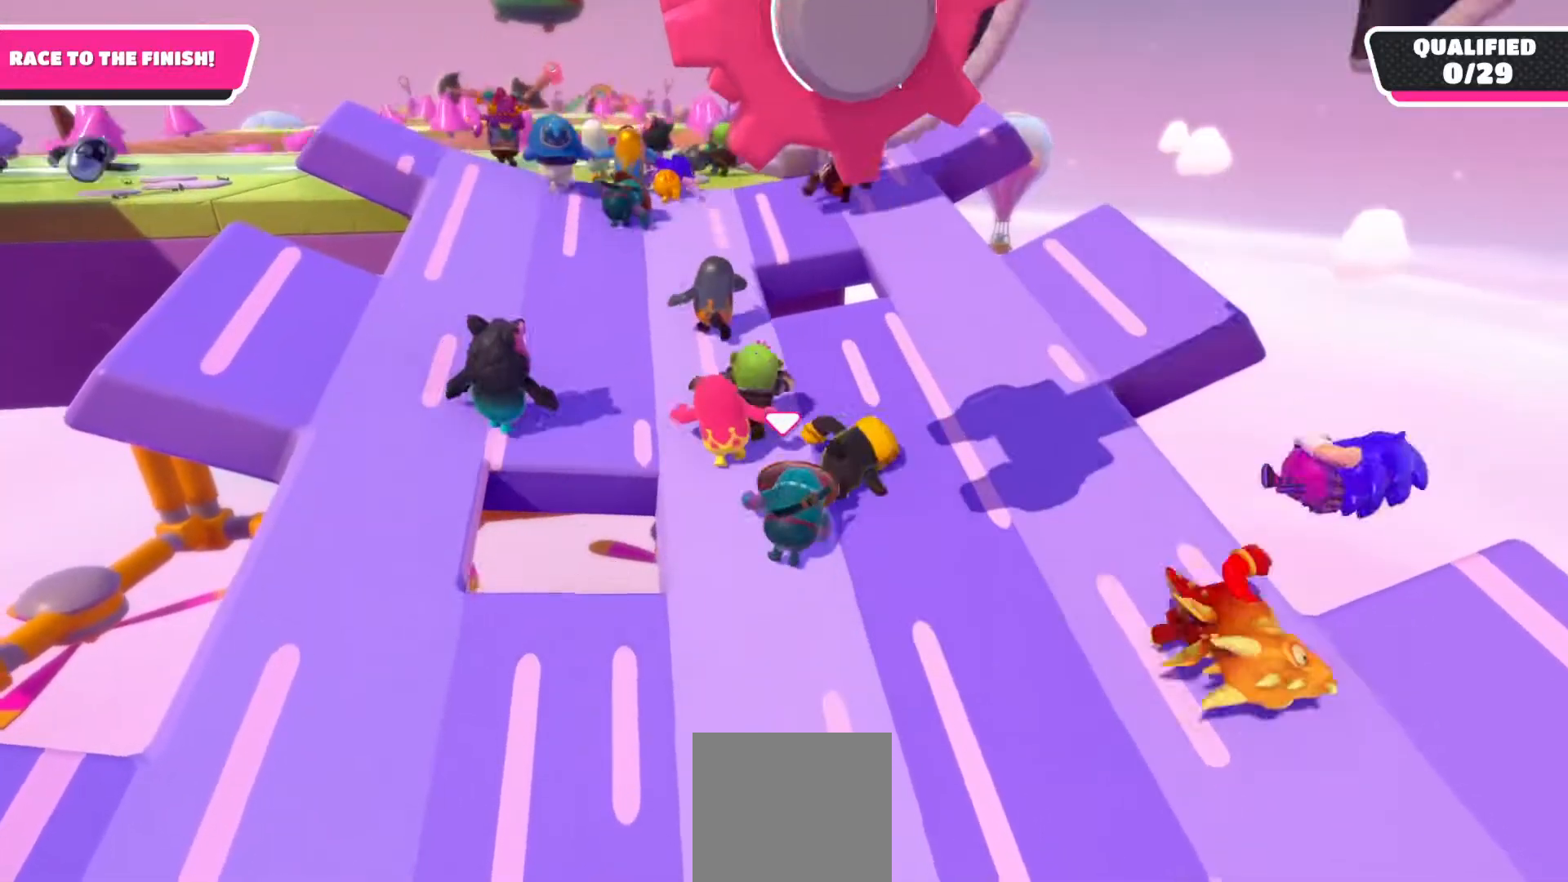
{"dt_ms": 500, "buttons": [], "left_stick": "up-left", "right_stick": "center", "events": []}
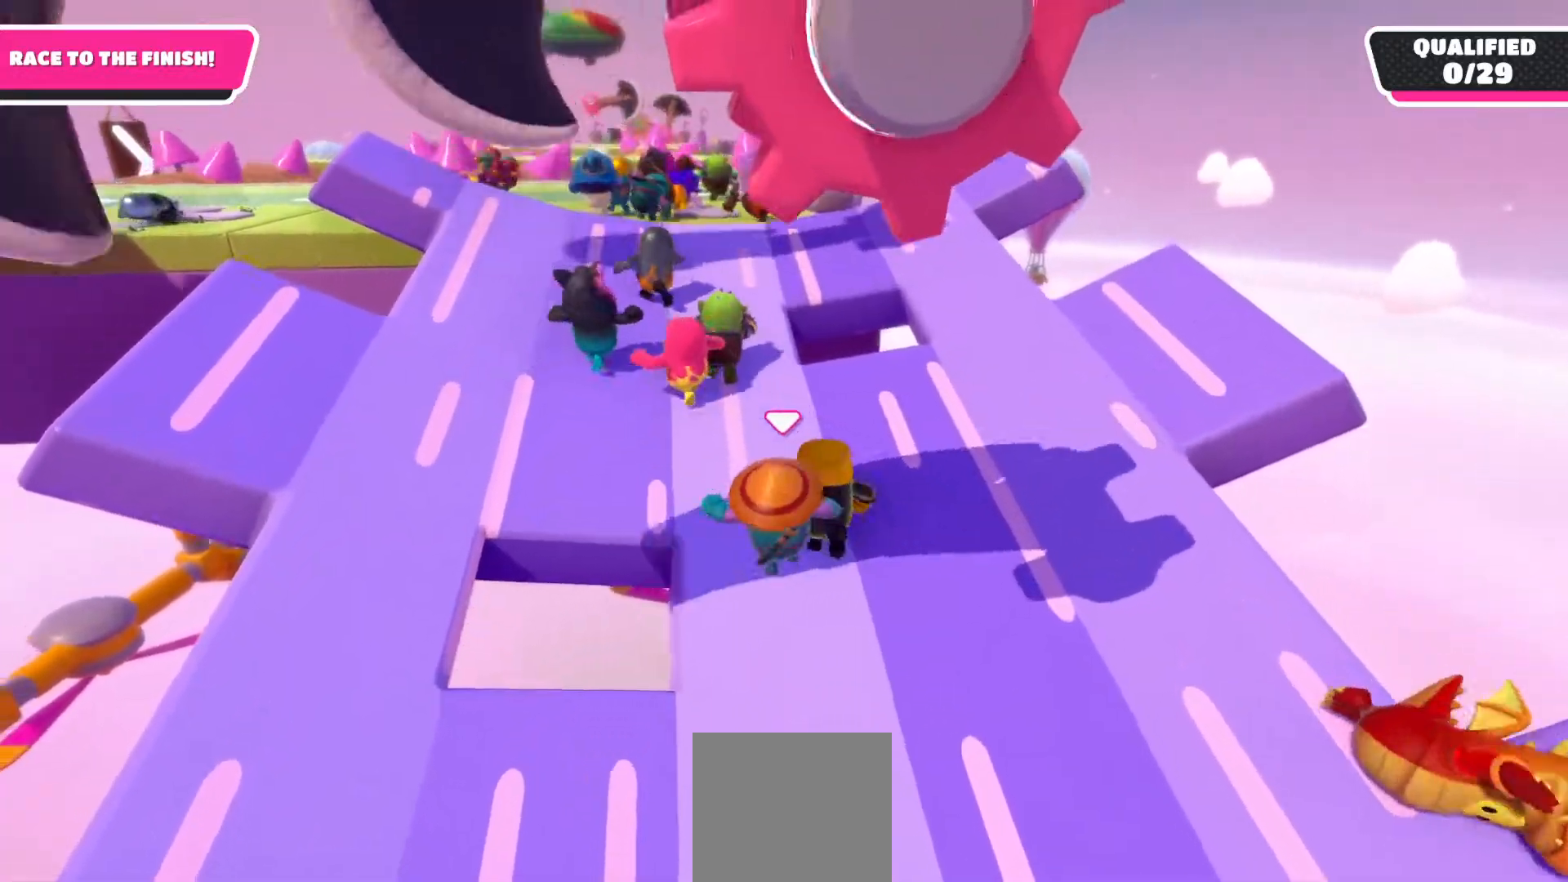
{"dt_ms": 500, "buttons": [], "left_stick": "up", "right_stick": "center", "events": [[450, "left_stick", "up"]]}
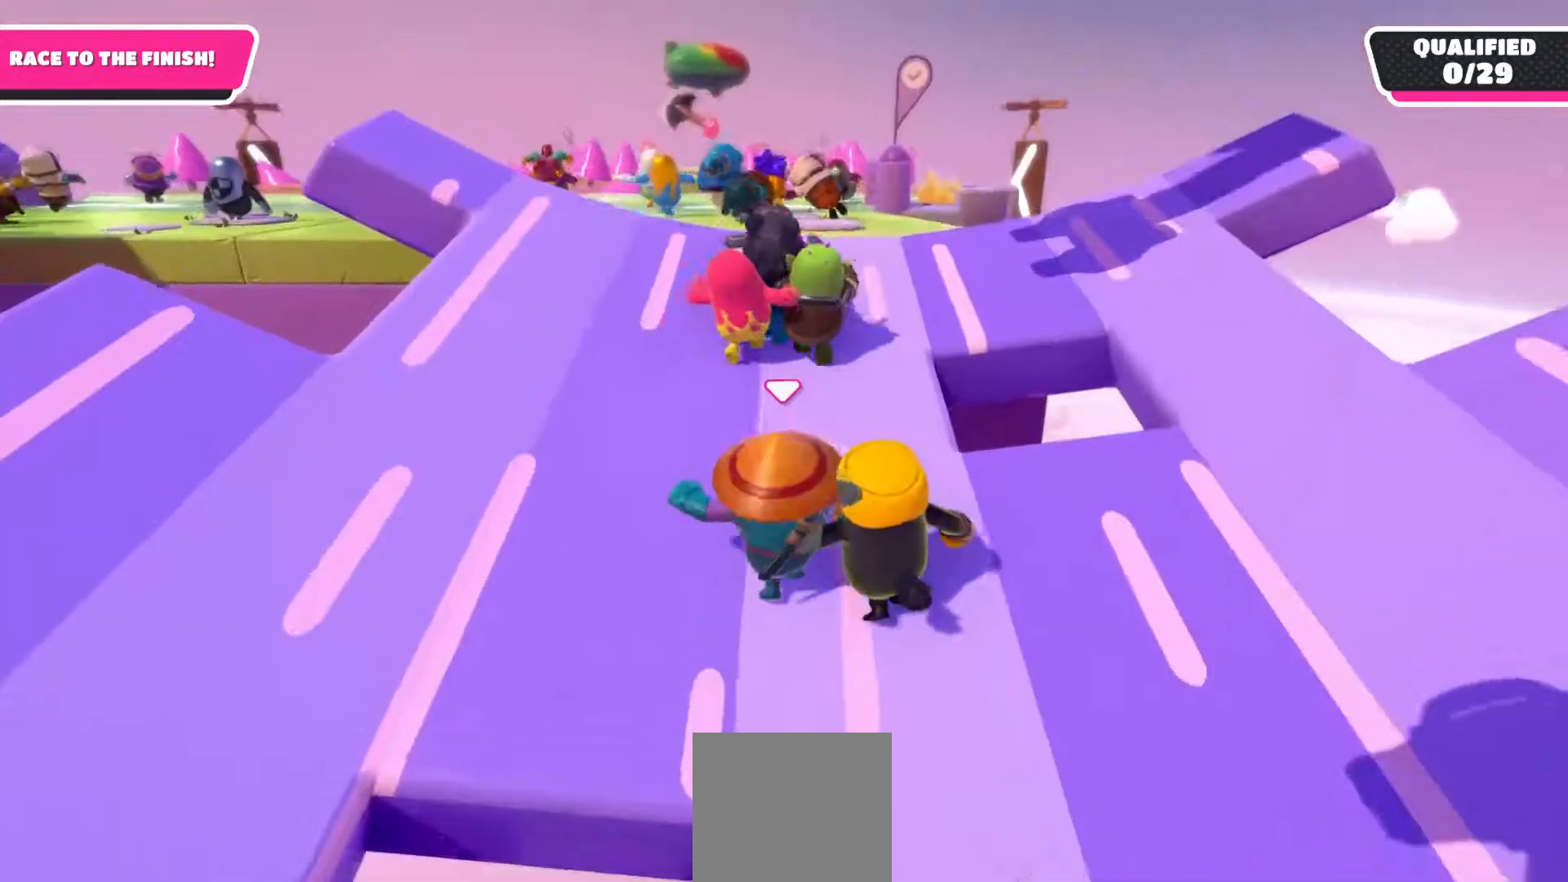
{"dt_ms": 500, "buttons": [], "left_stick": "up-right", "right_stick": "center", "events": [[67, "left_stick", "up-right"]]}
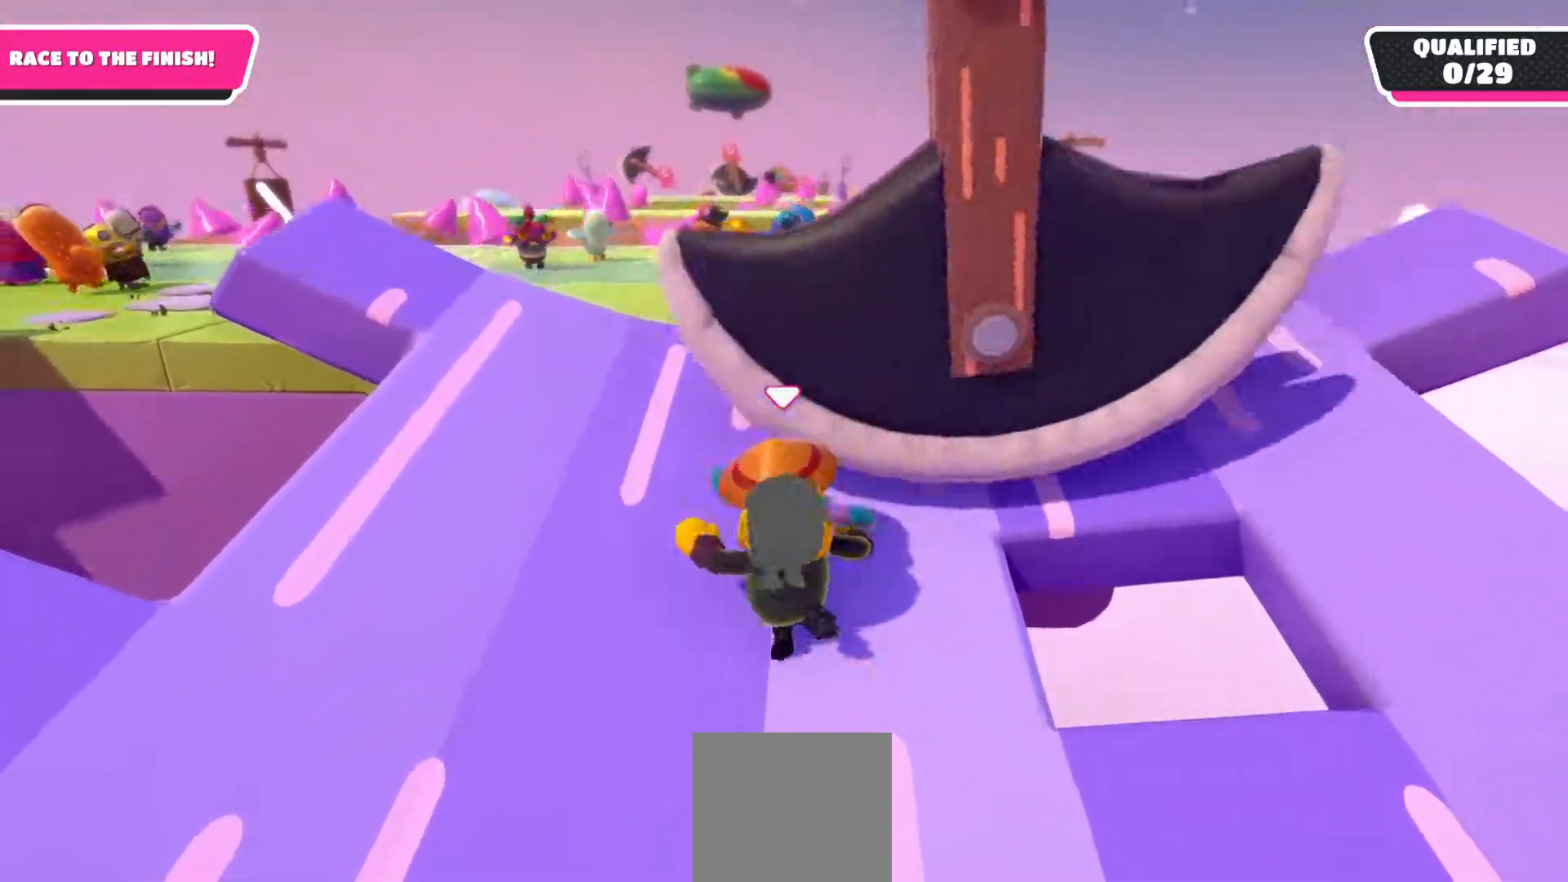
{"dt_ms": 500, "buttons": [], "left_stick": "up", "right_stick": "center", "events": [[333, "left_stick", "up"]]}
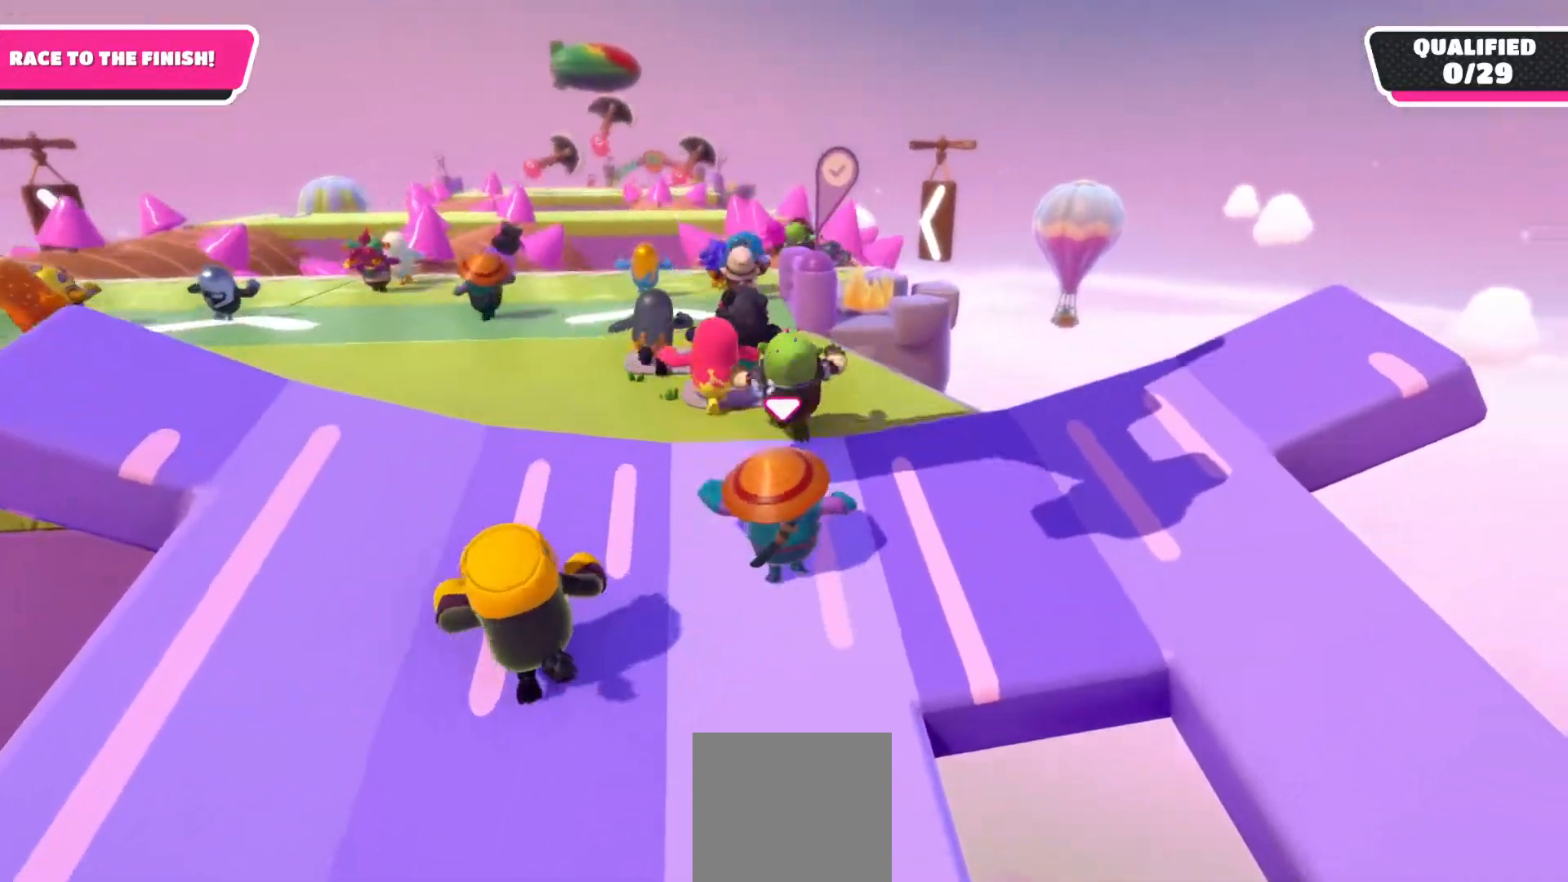
{"dt_ms": 500, "buttons": [], "left_stick": "up-left", "right_stick": "center", "events": [[167, "left_stick", "up-left"]]}
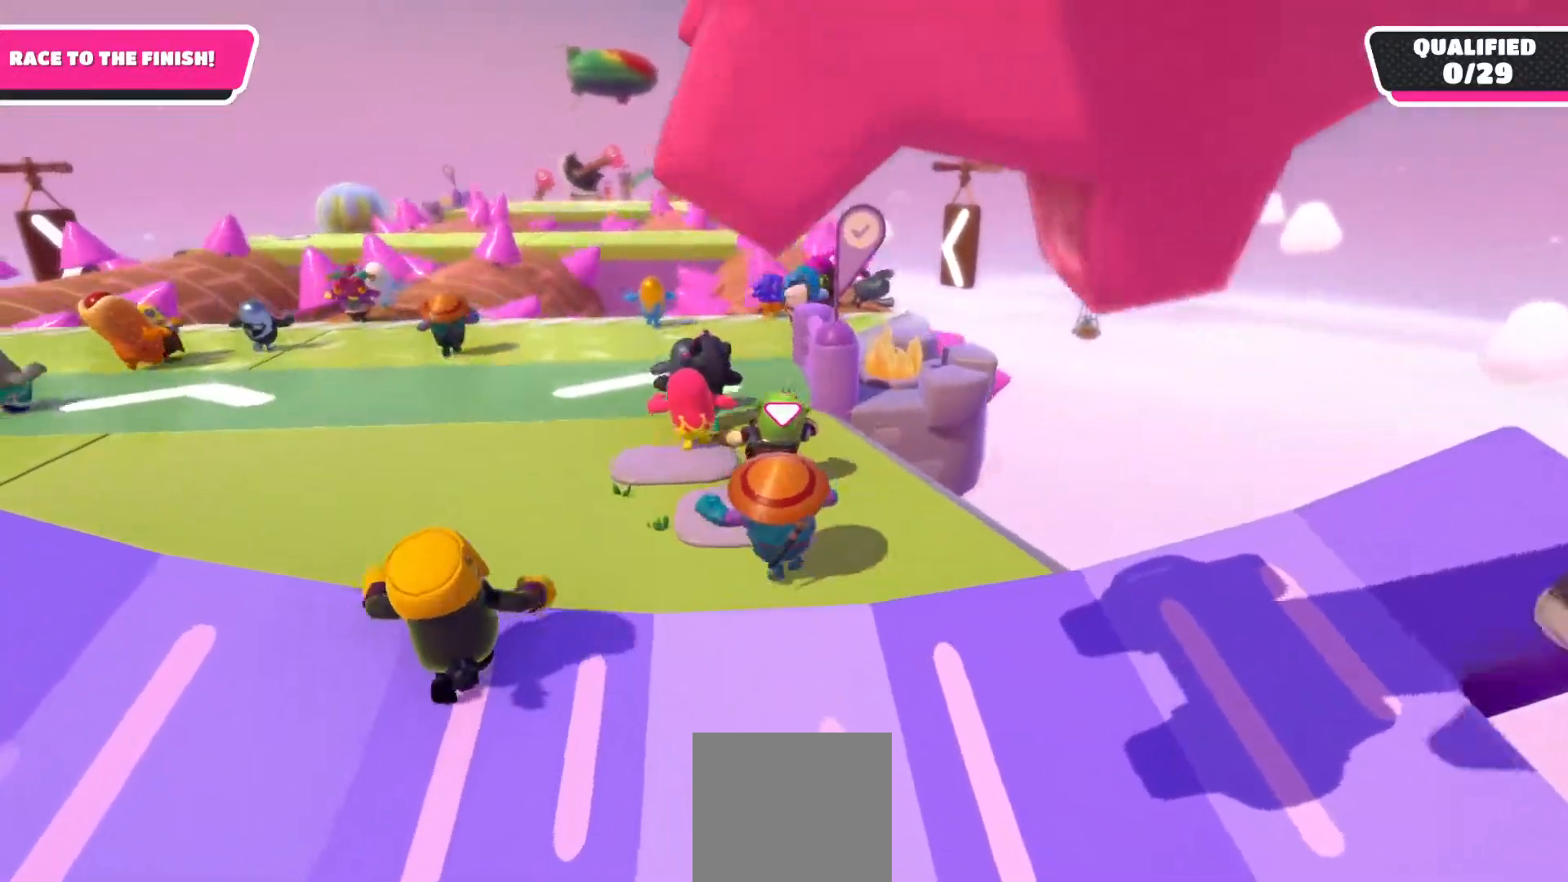
{"dt_ms": 500, "buttons": [], "left_stick": "up", "right_stick": "down", "events": [[167, "right_stick", "down"], [333, "left_stick", "up"]]}
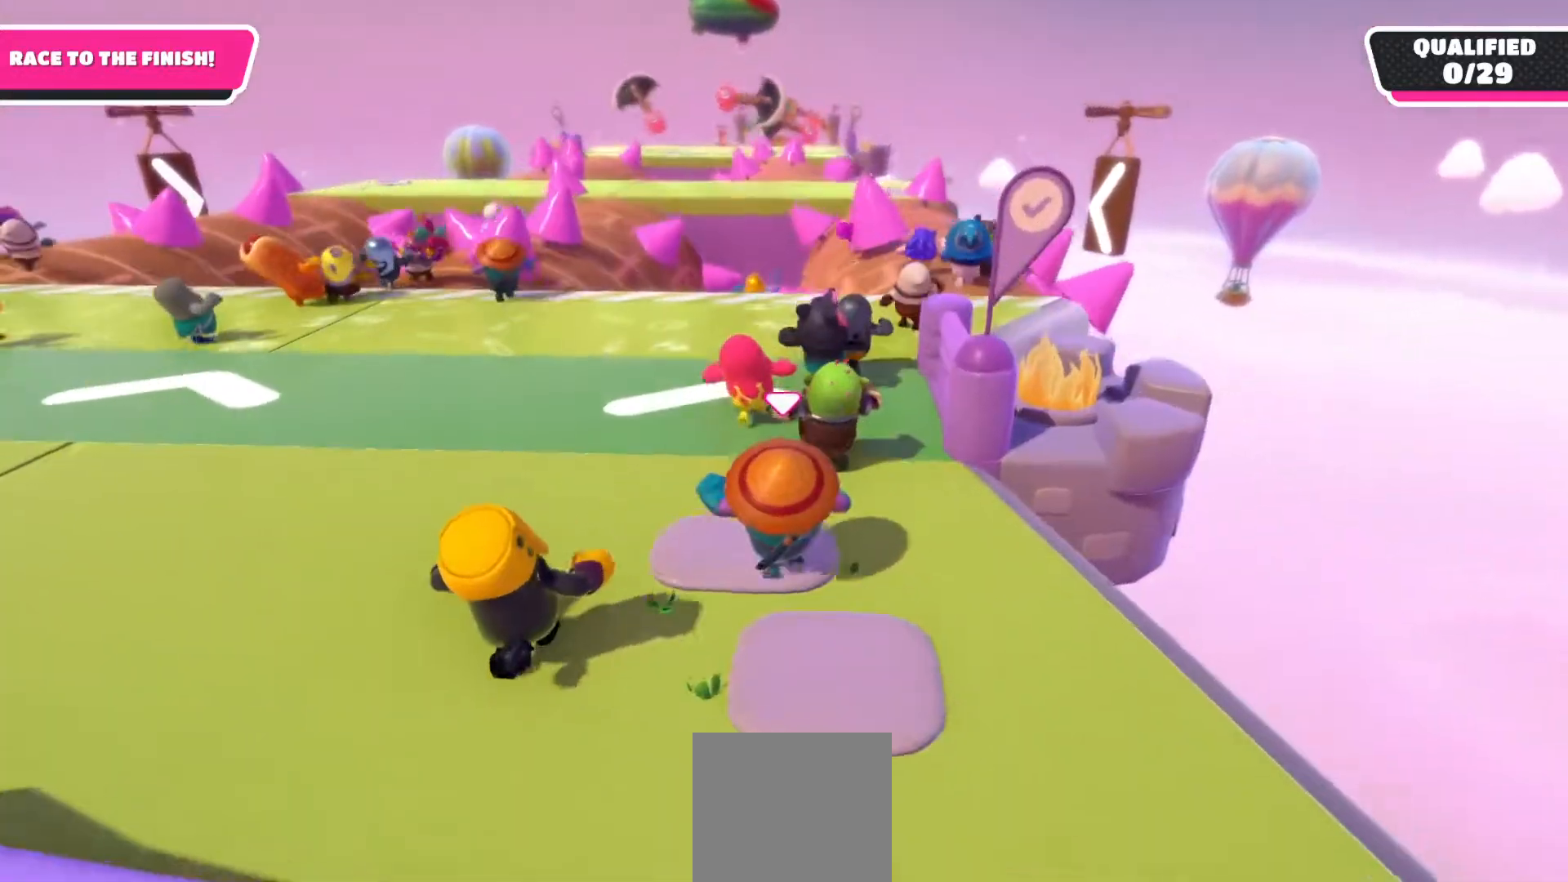
{"dt_ms": 500, "buttons": [], "left_stick": "up-right", "right_stick": "down", "events": [[467, "left_stick", "up-right"]]}
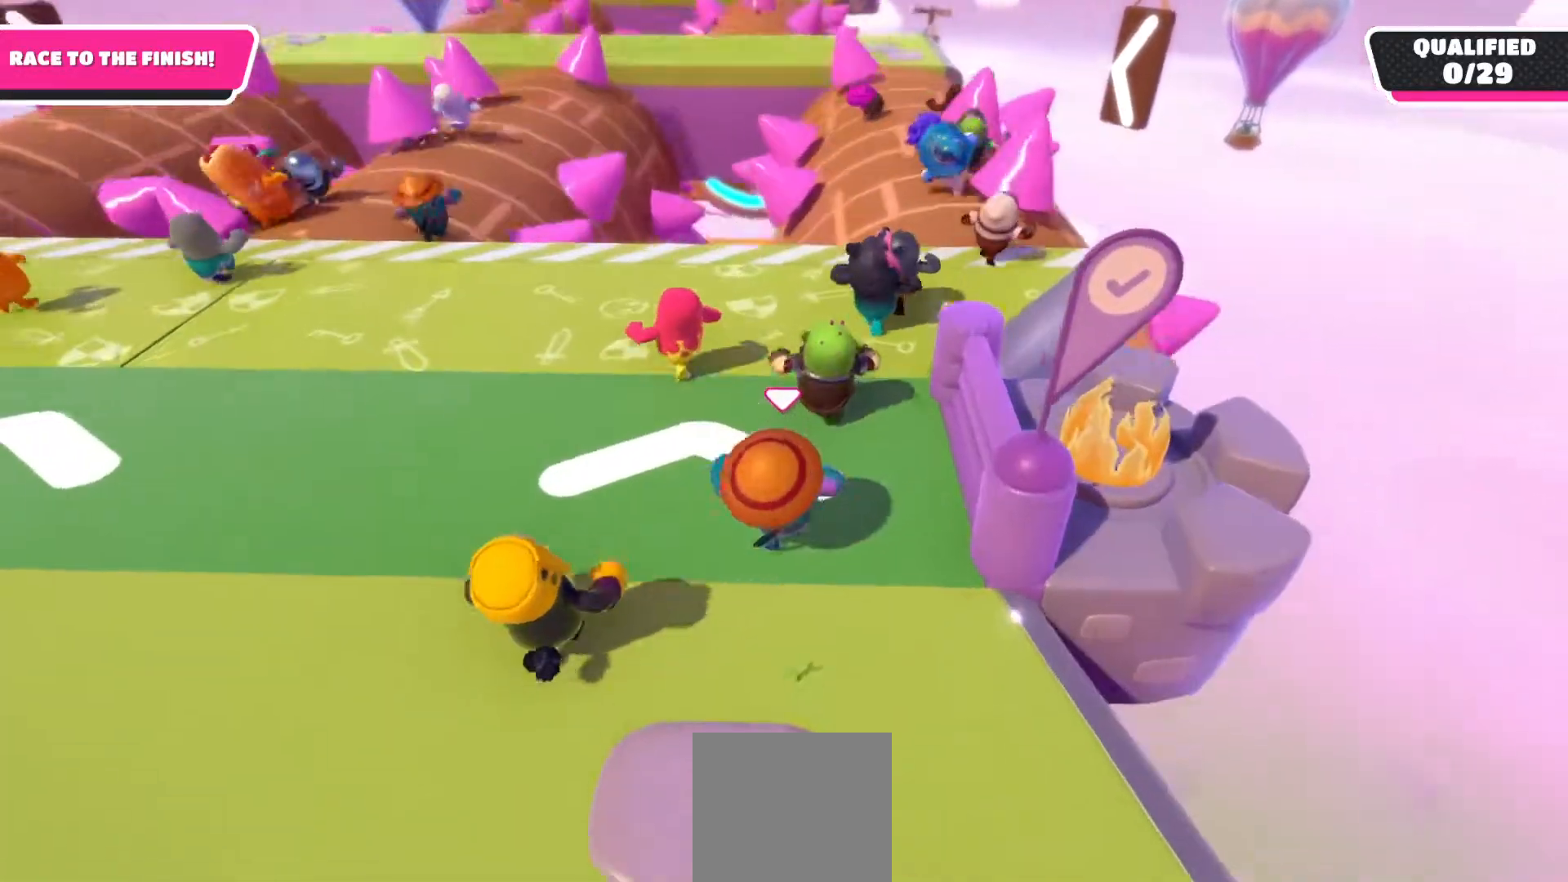
{"dt_ms": 500, "buttons": [], "left_stick": "up-right", "right_stick": "down", "events": []}
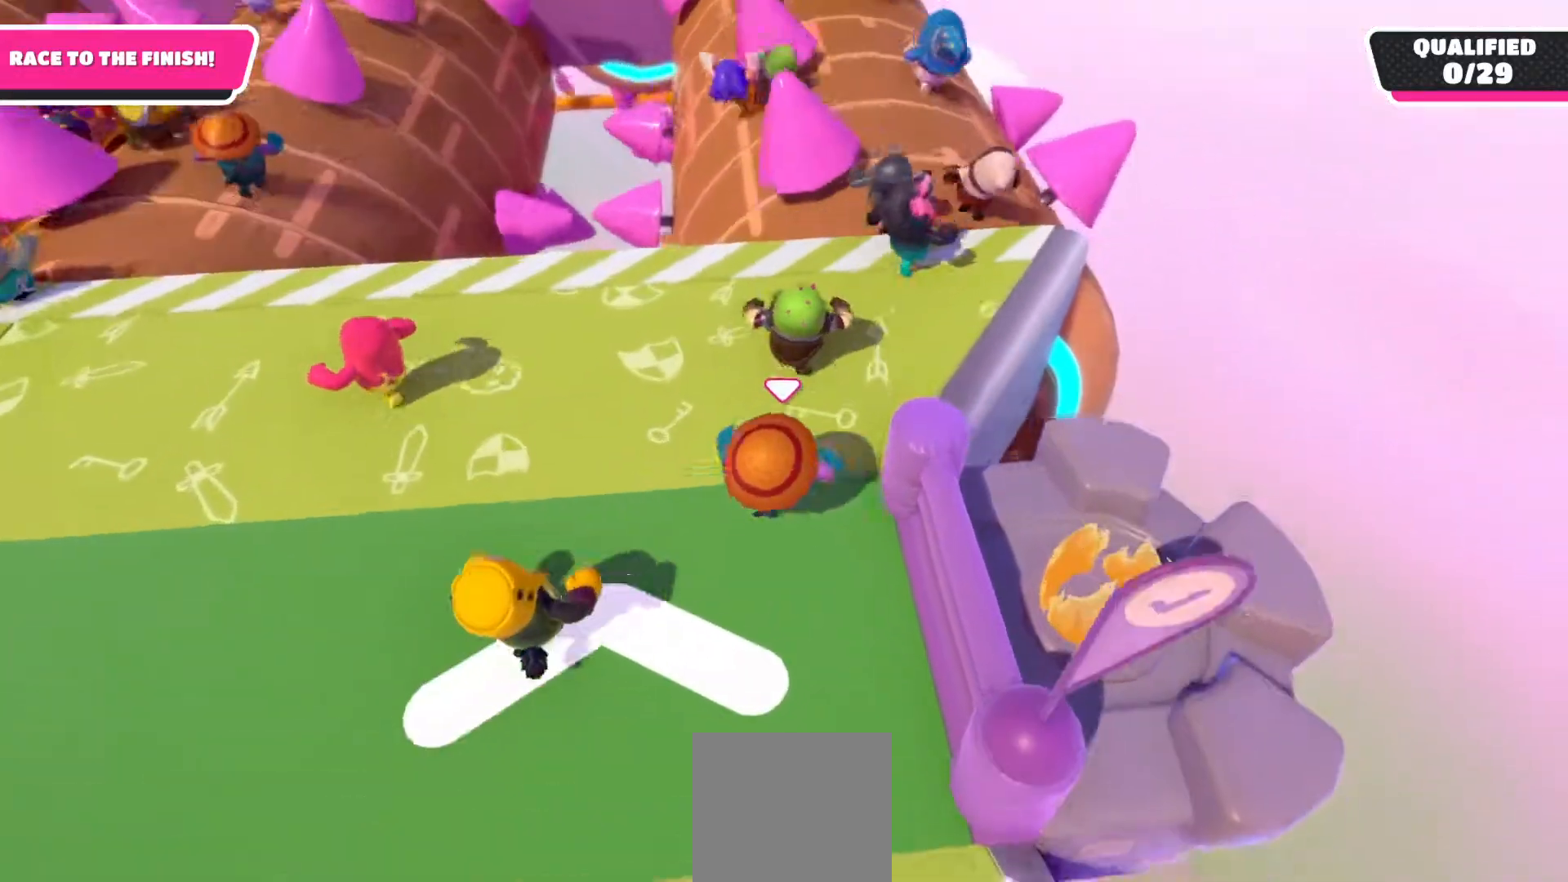
{"dt_ms": 500, "buttons": [], "left_stick": "up-right", "right_stick": "down-left", "events": [[117, "right_stick", "down-left"]]}
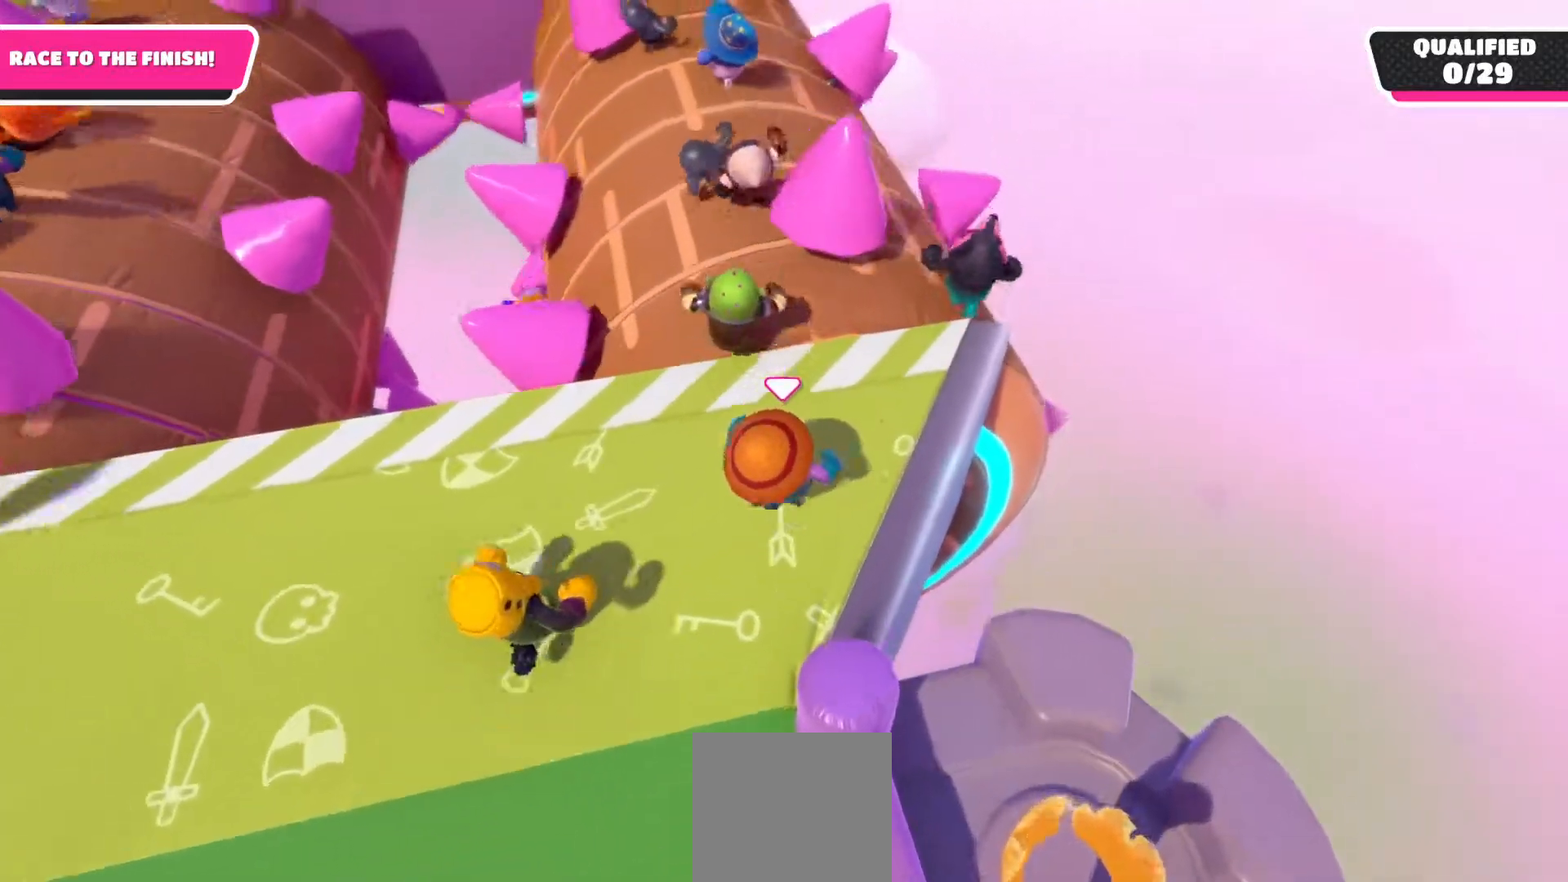
{"dt_ms": 500, "buttons": [], "left_stick": "up", "right_stick": "down-left", "events": [[433, "left_stick", "up"]]}
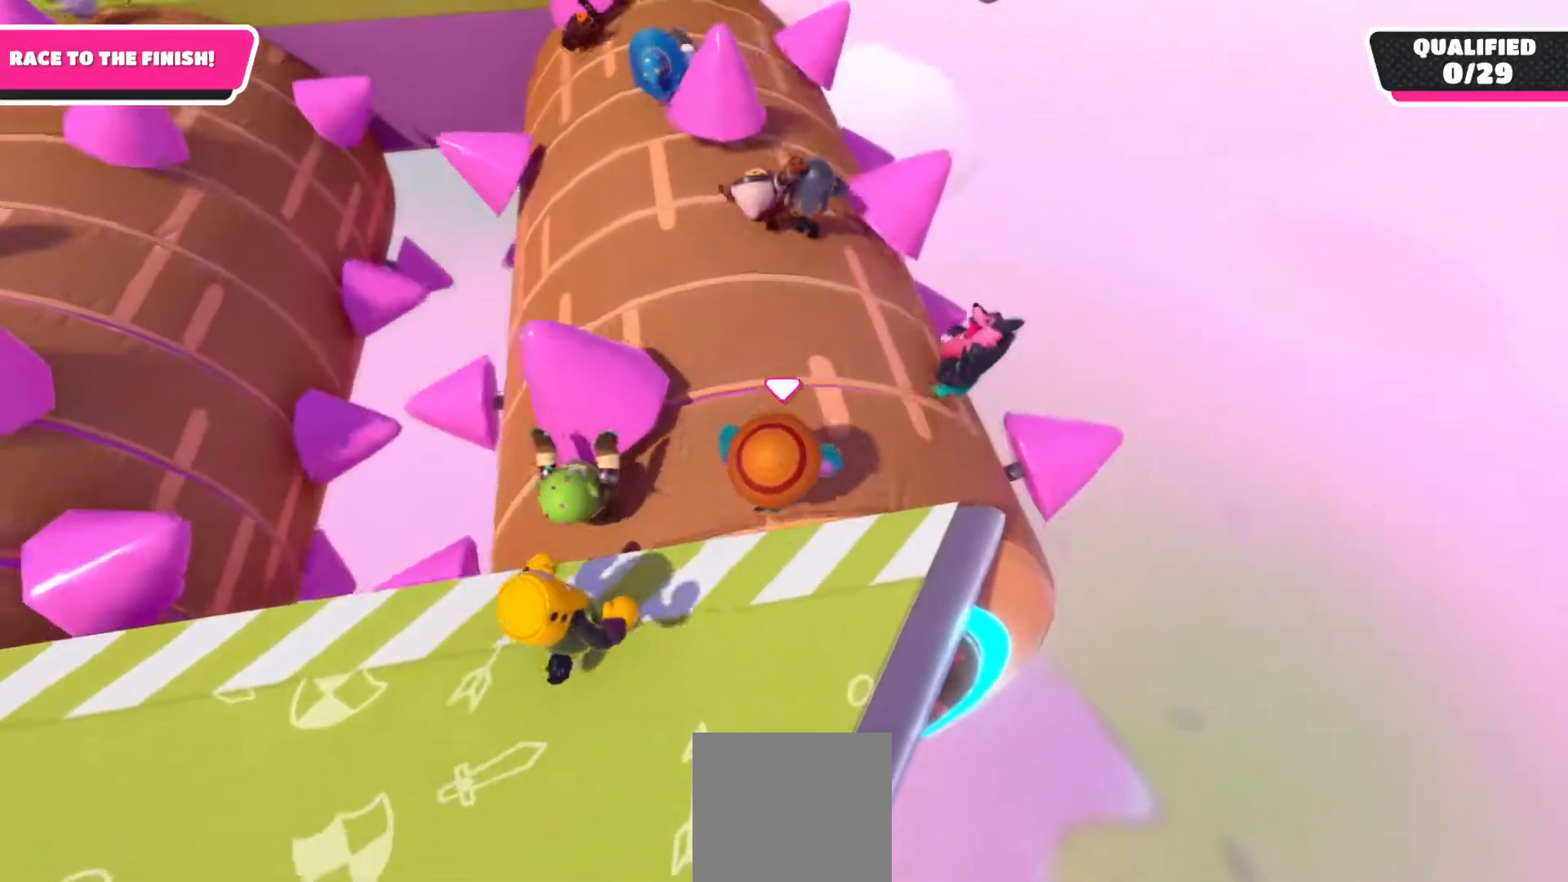
{"dt_ms": 500, "buttons": [], "left_stick": "up", "right_stick": "down-left", "events": []}
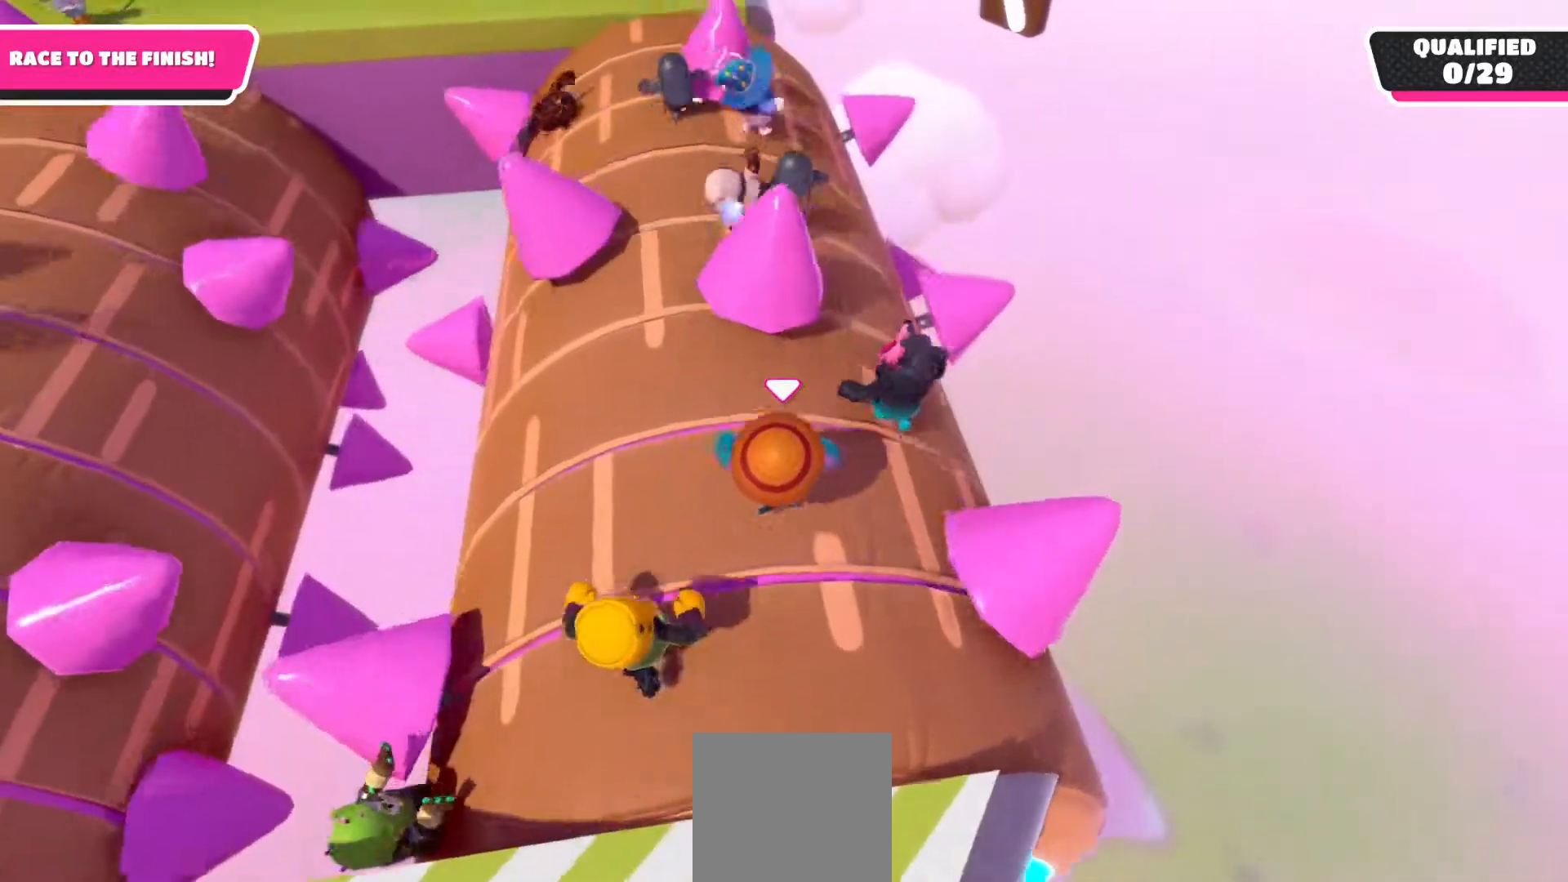
{"dt_ms": 1000, "buttons": [], "left_stick": "up-right", "right_stick": "center"}
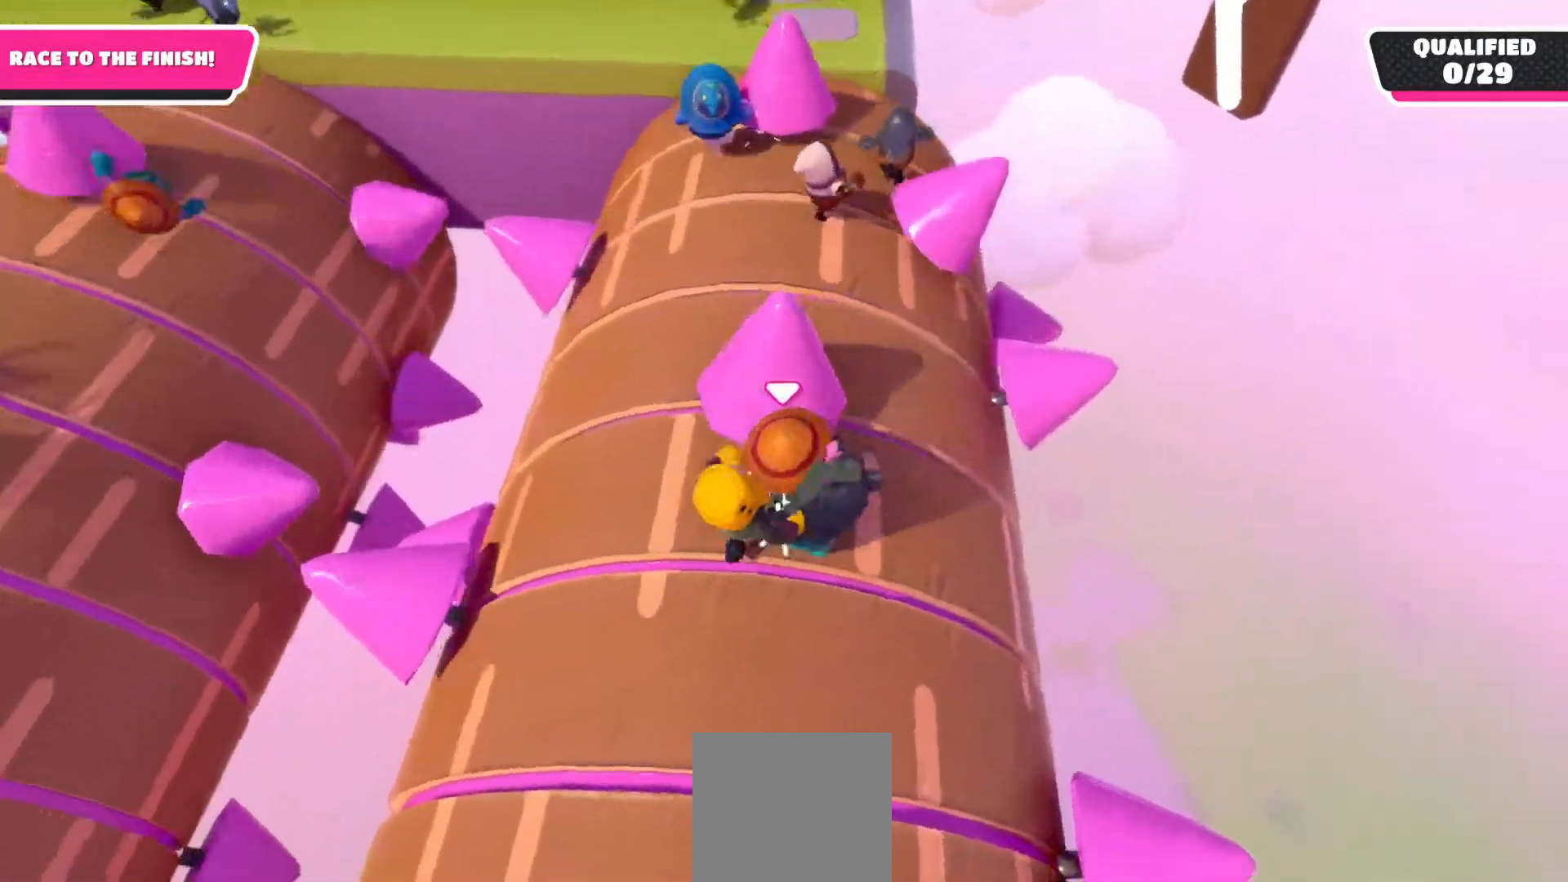
{"dt_ms": 500, "buttons": [], "left_stick": "down-left", "right_stick": "center", "events": [[350, "left_stick", "up-left"], [417, "left_stick", "down-left"]]}
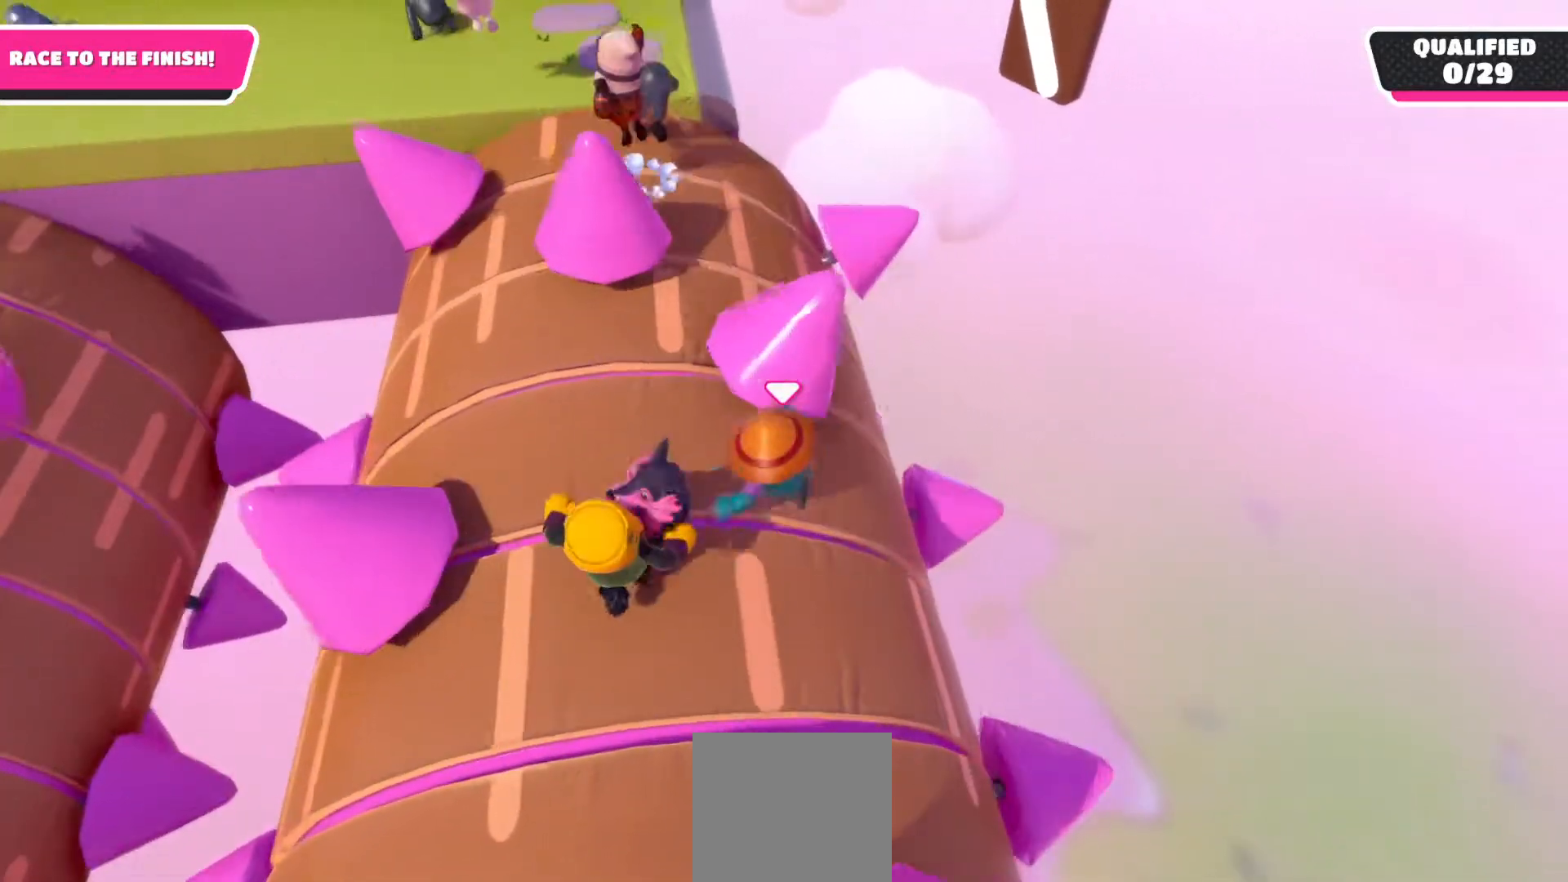
{"dt_ms": 500, "buttons": [], "left_stick": "up", "right_stick": "center", "events": [[67, "left_stick", "up"]]}
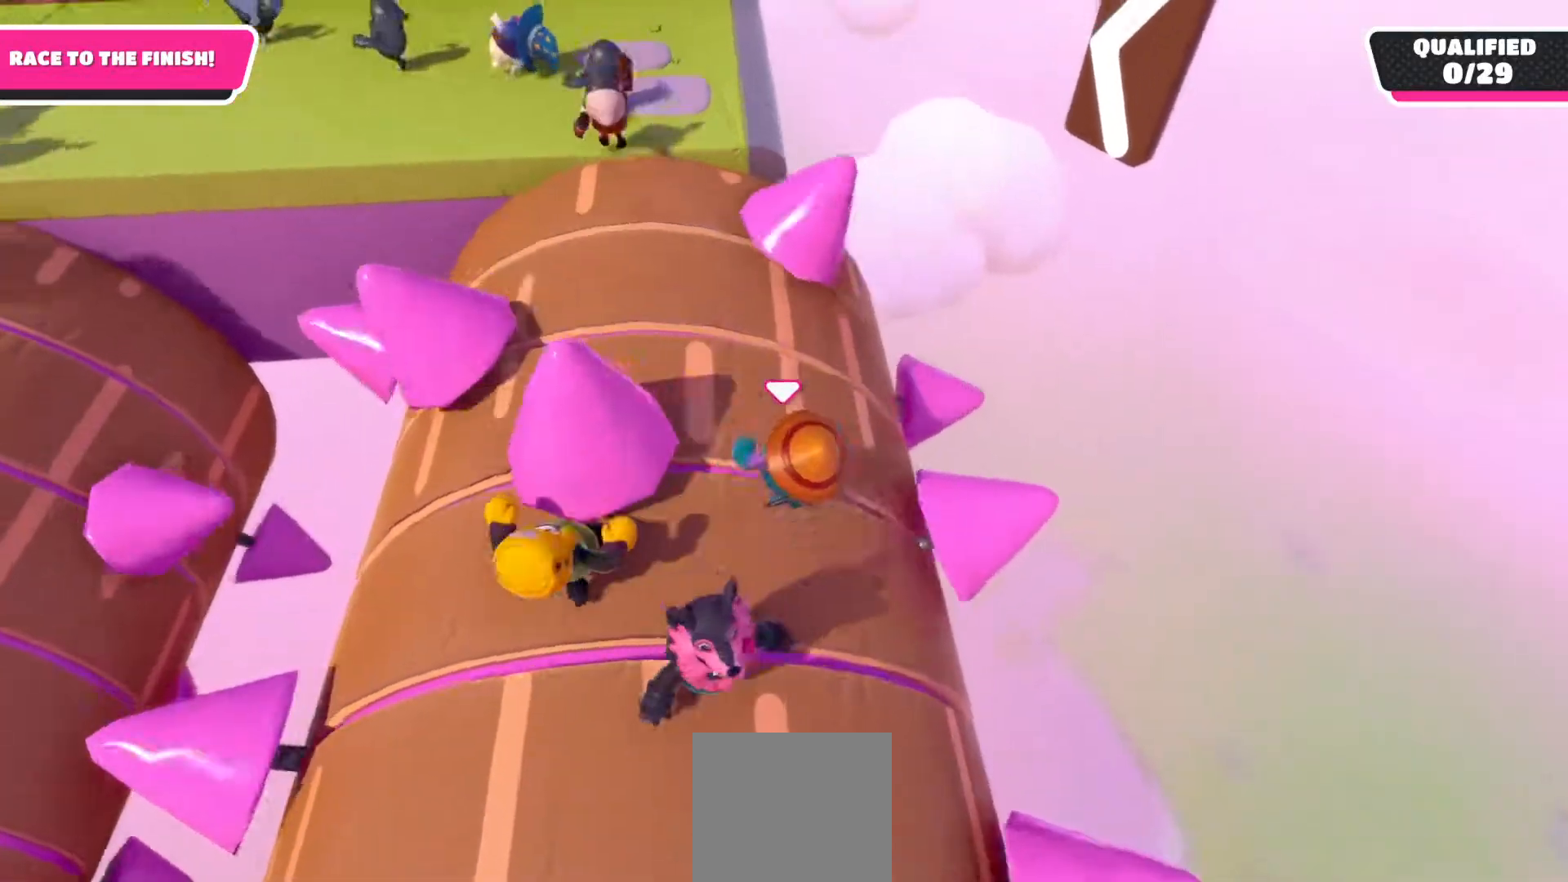
{"dt_ms": 500, "buttons": [], "left_stick": "up-left", "right_stick": "center", "events": [[467, "left_stick", "up-left"]]}
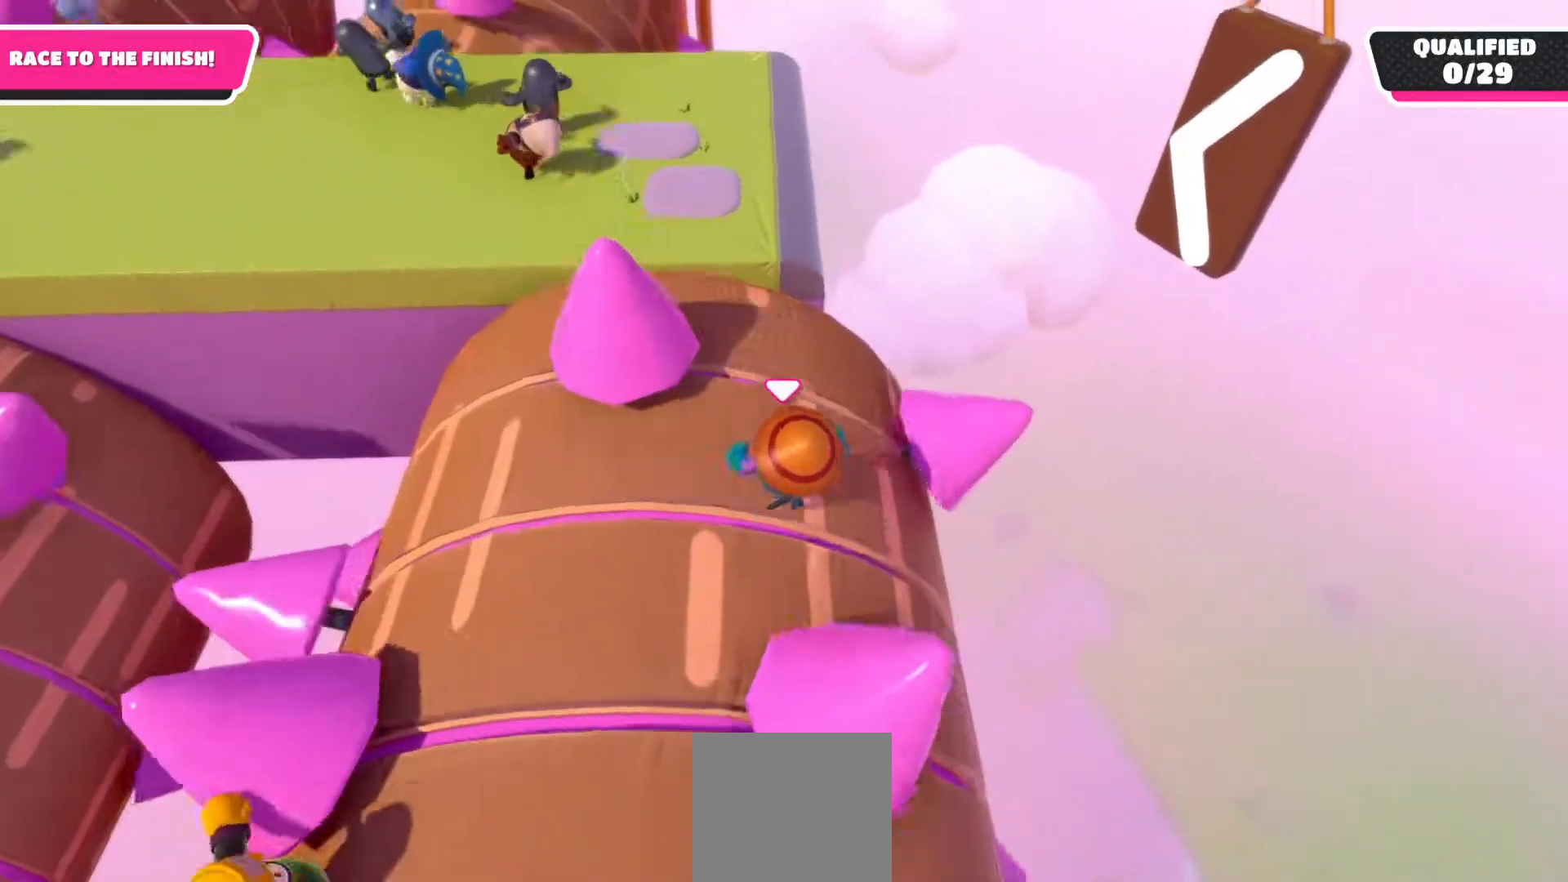
{"dt_ms": 500, "buttons": [], "left_stick": "up-left", "right_stick": "center", "events": []}
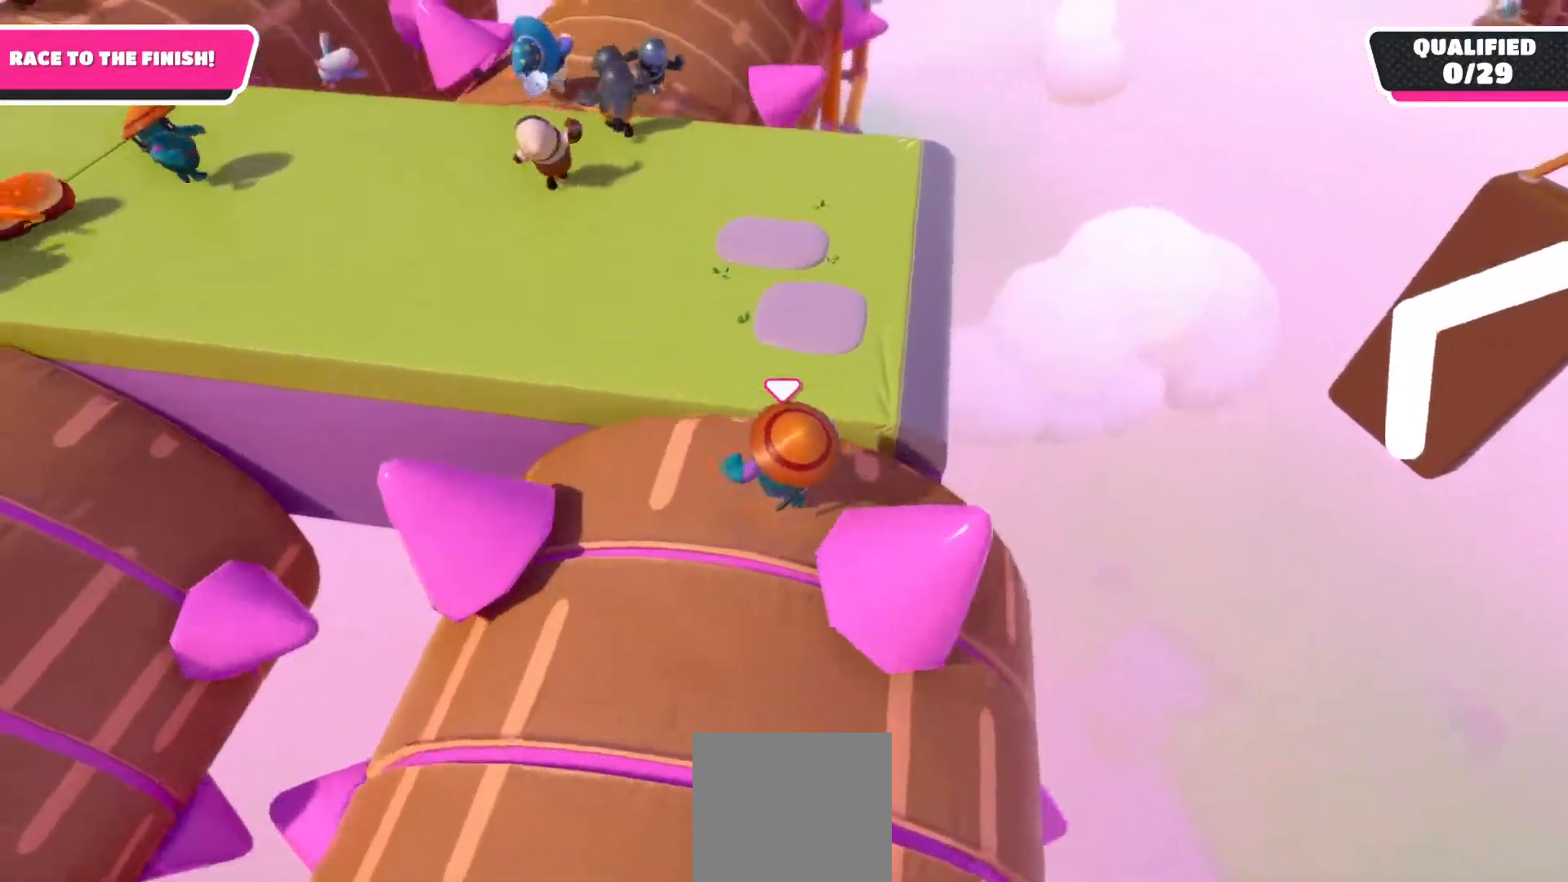
{"dt_ms": 500, "buttons": [], "left_stick": "up", "right_stick": "center", "events": [[167, "left_stick", "up"]]}
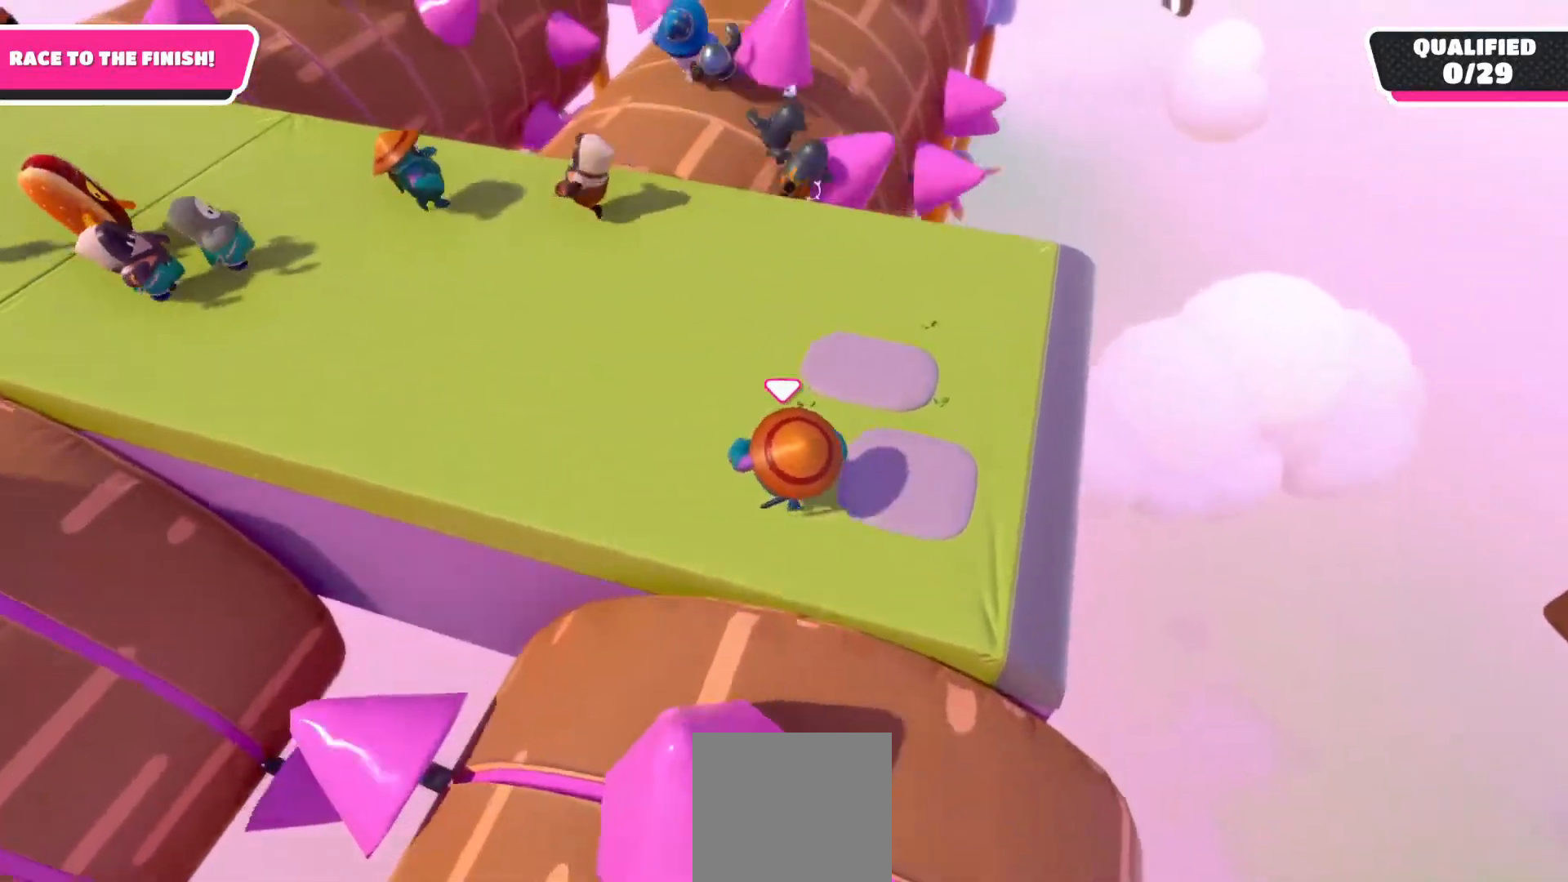
{"dt_ms": 500, "buttons": [], "left_stick": "up", "right_stick": "center", "events": []}
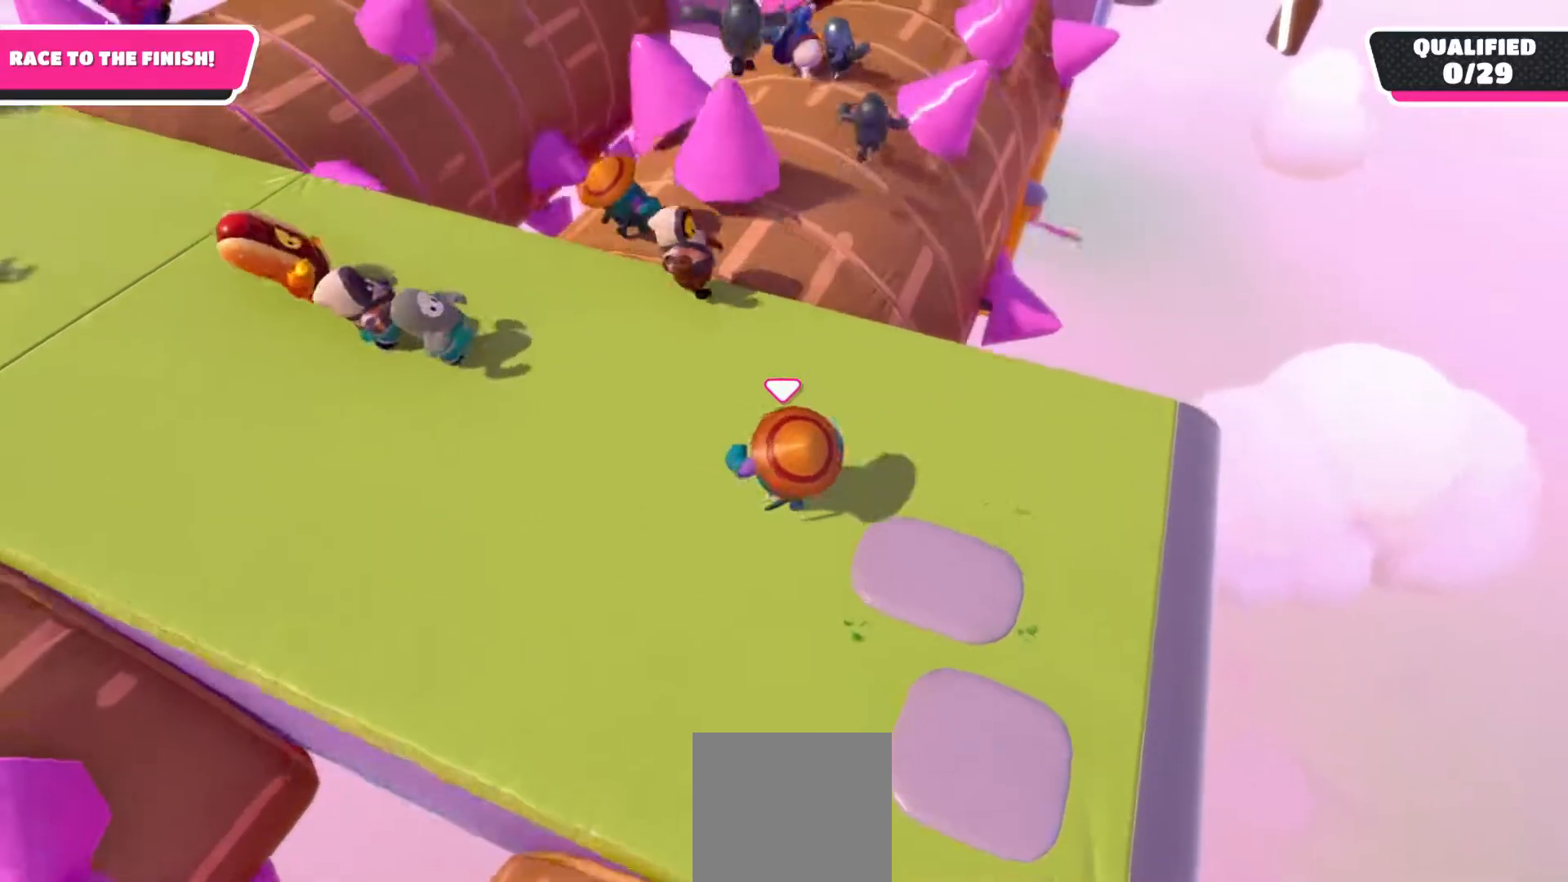
{"dt_ms": 500, "buttons": [], "left_stick": "up", "right_stick": "down-right", "events": [[117, "right_stick", "down-right"]]}
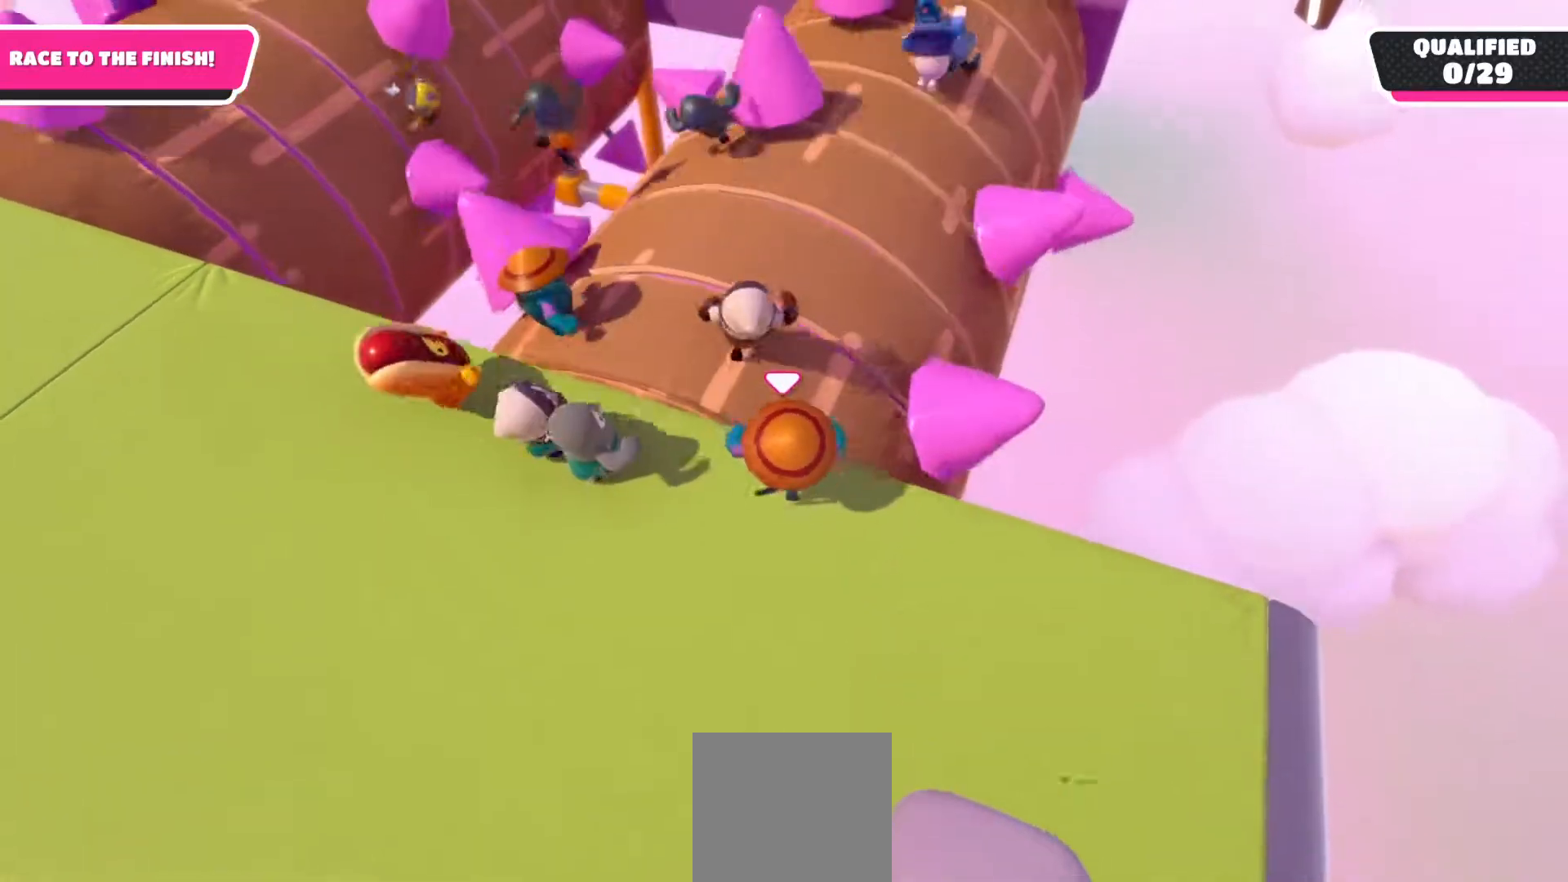
{"dt_ms": 500, "buttons": [], "left_stick": "up-right", "right_stick": "down-right", "events": [[217, "left_stick", "down"], [417, "left_stick", "right"], [467, "left_stick", "up-right"]]}
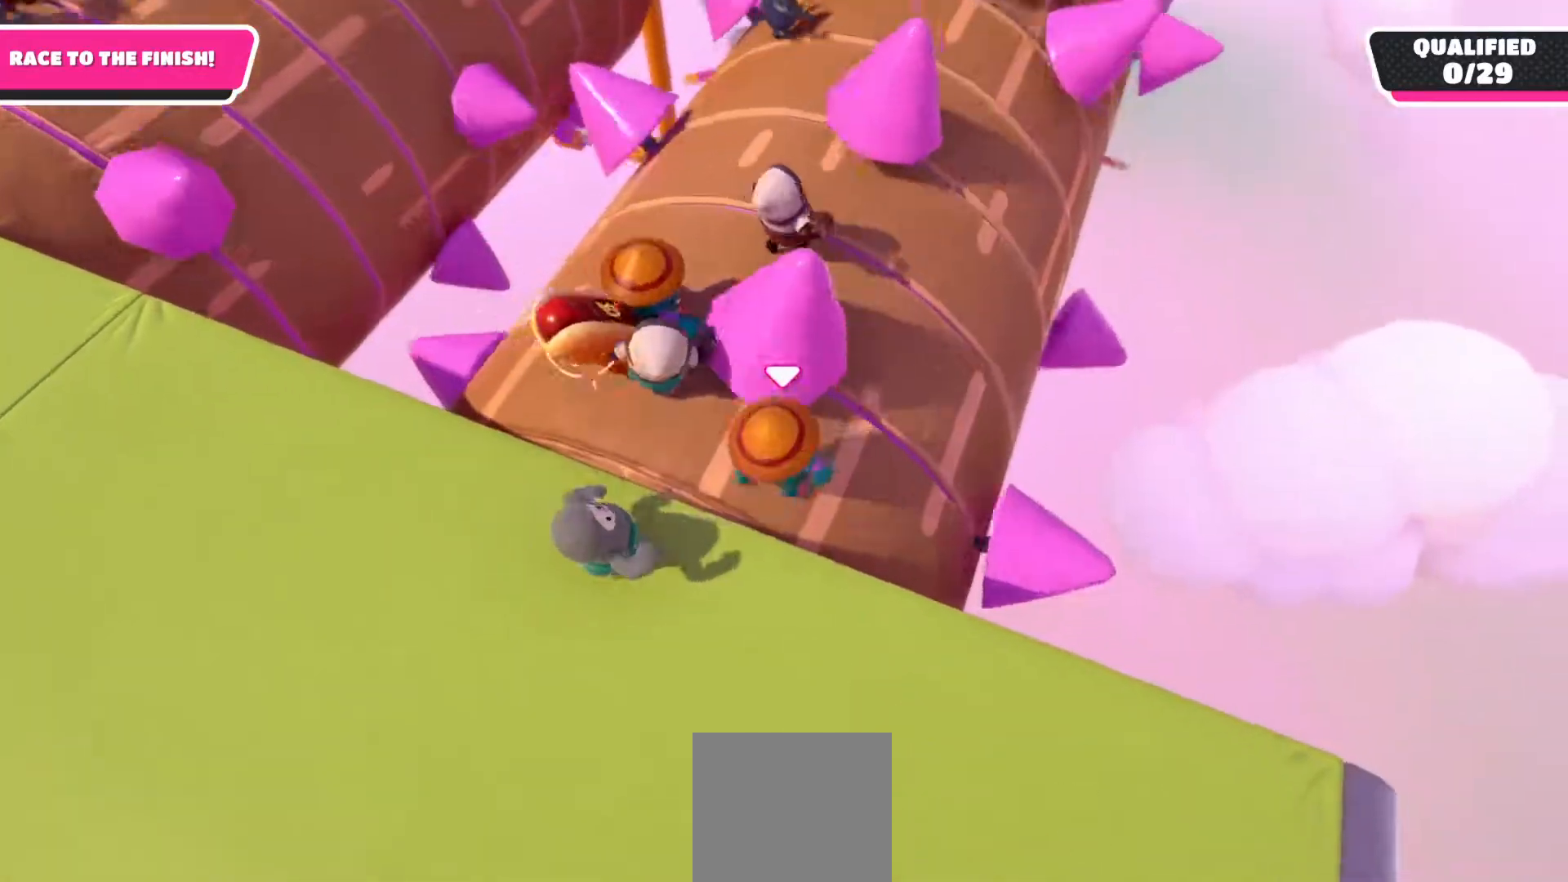
{"dt_ms": 500, "buttons": [], "left_stick": "up", "right_stick": "down-right", "events": [[217, "left_stick", "up"]]}
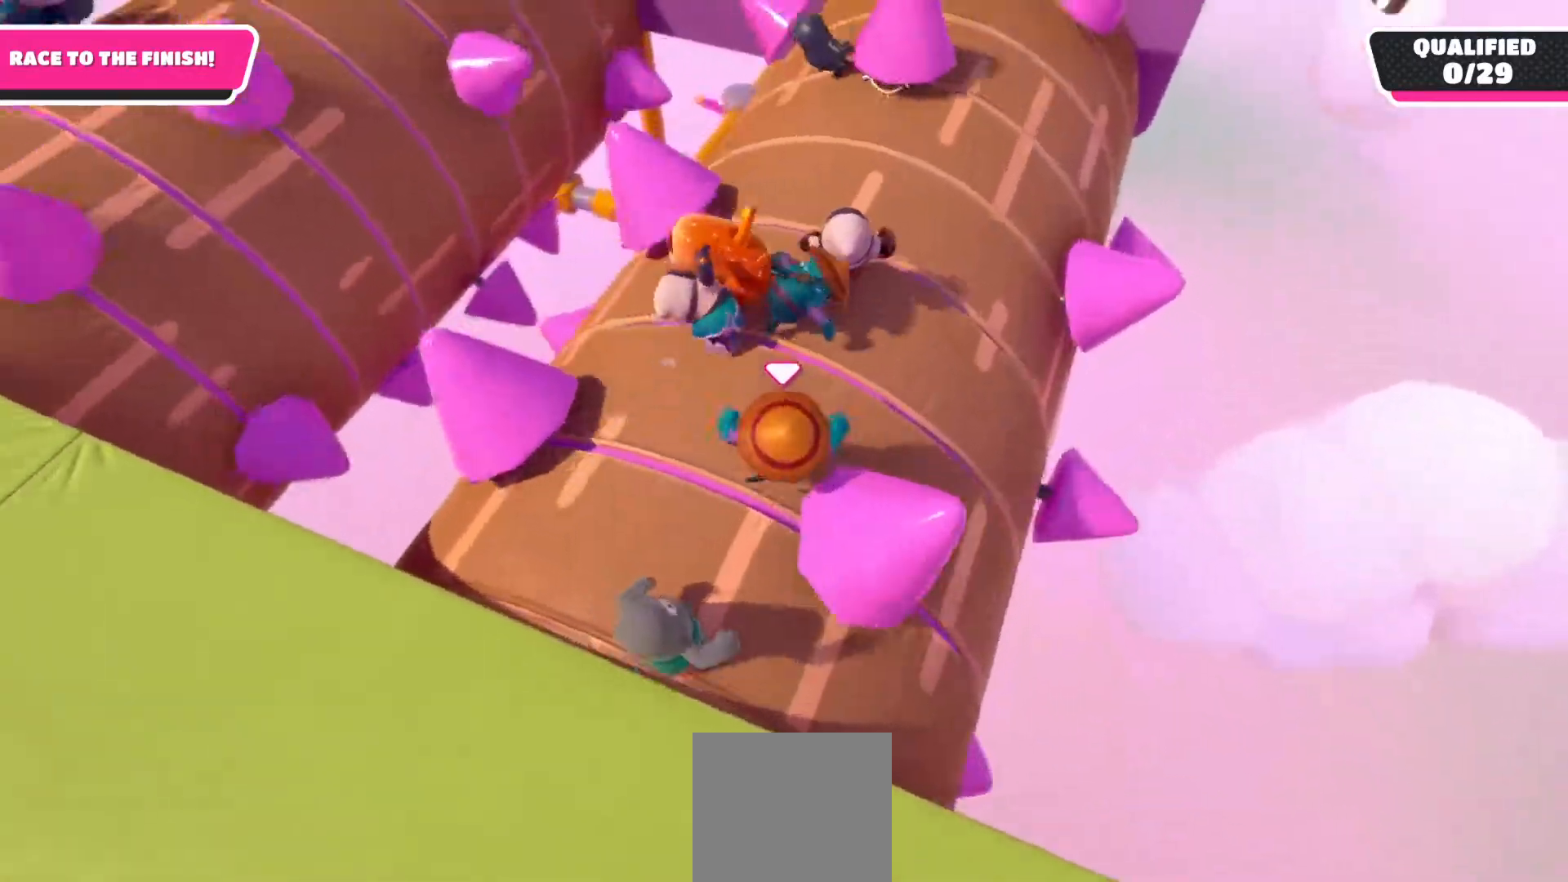
{"dt_ms": 500, "buttons": [], "left_stick": "down-right", "right_stick": "center", "events": [[150, "left_stick", "right"], [350, "left_stick", "down-right"], [350, "right_stick", "center"]]}
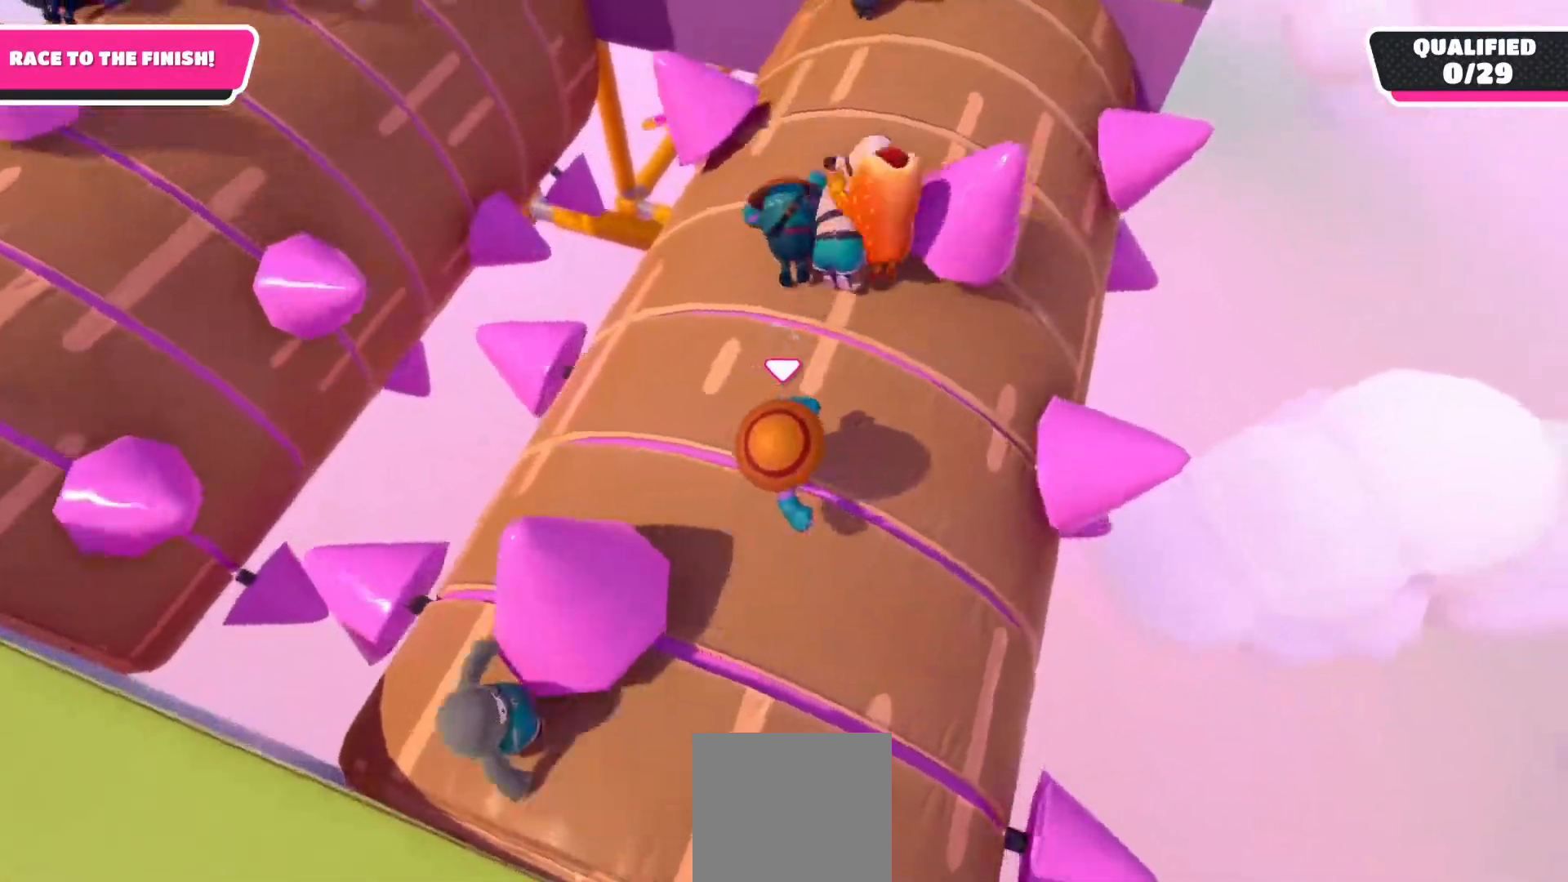
{"dt_ms": 500, "buttons": [], "left_stick": "up-left", "right_stick": "center", "events": [[267, "left_stick", "up-right"], [350, "left_stick", "up"], [467, "left_stick", "up-left"]]}
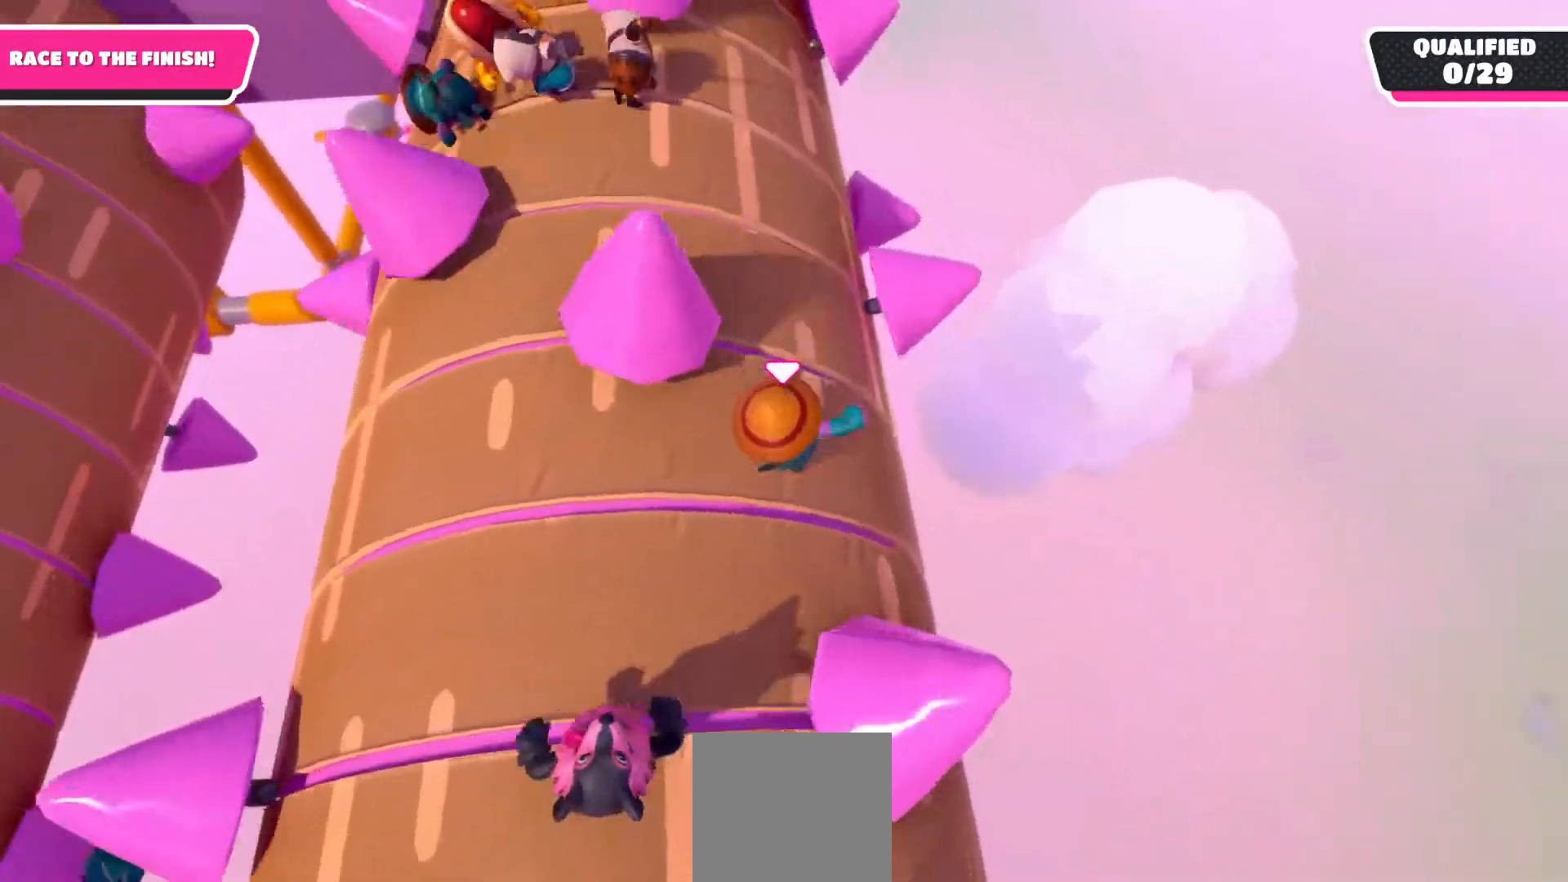
{"dt_ms": 500, "buttons": [], "left_stick": "up", "right_stick": "center", "events": [[100, "left_stick", "left"], [267, "left_stick", "up"]]}